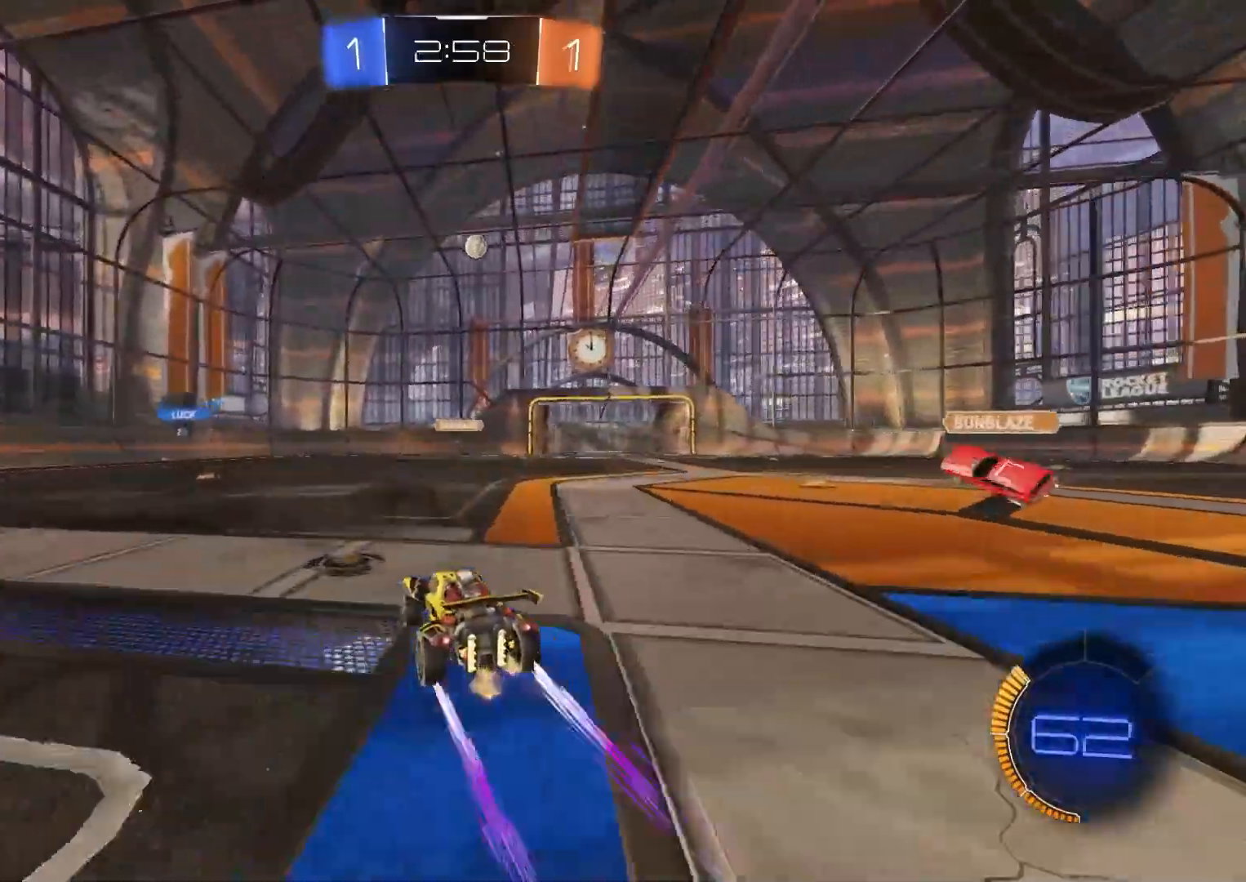
Gameplay with a controller (PlayStation layout); each line is a JSON object with the inputs held at the frame after it. "events" lists button and stick changes between this image and that frame as [ms after this image, input, new state], when the widget could be followed in between.
{"buttons": ["L1"], "left_stick": "right", "right_stick": "center", "events": [[233, "R2", "up"], [283, "R2", "down"], [300, "left_stick", "center"], [367, "left_stick", "right"], [417, "L1", "down"], [483, "R2", "up"]]}
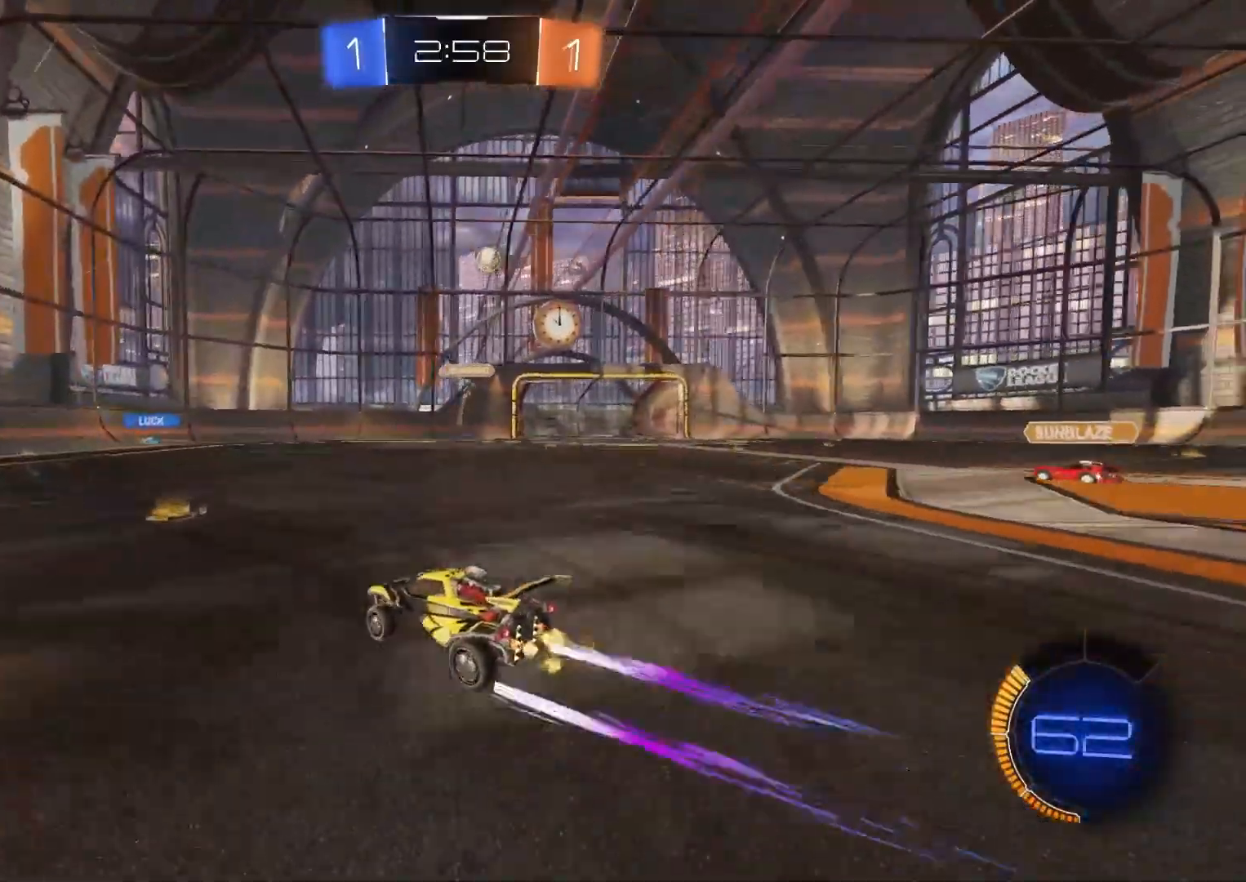
{"buttons": [], "left_stick": "center", "right_stick": "center", "events": [[33, "L1", "up"], [83, "left_stick", "center"], [150, "L2", "down"], [350, "L2", "up"]]}
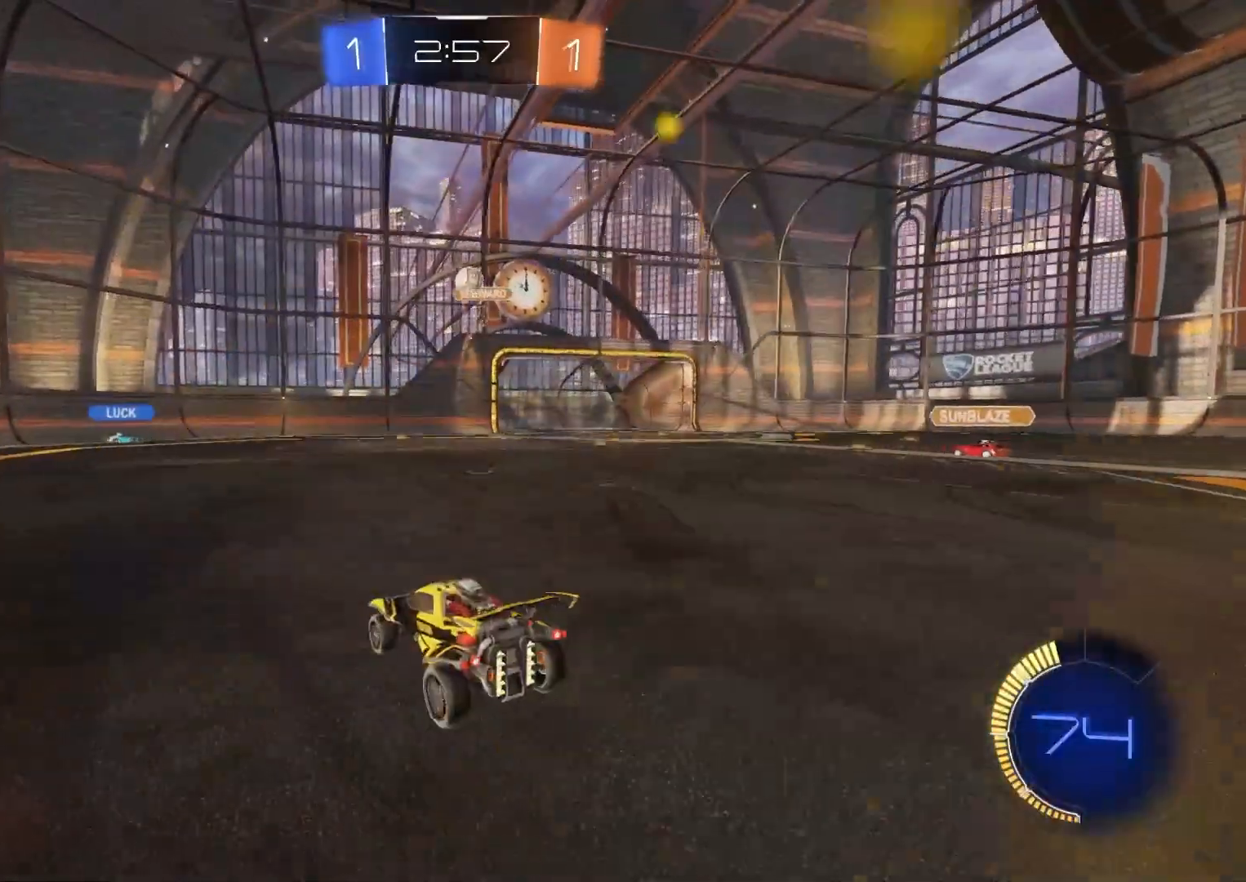
{"buttons": ["R2"], "left_stick": "down-left", "right_stick": "center", "events": [[33, "R2", "down"], [33, "left_stick", "left"], [100, "left_stick", "center"], [250, "left_stick", "left"], [417, "left_stick", "down-left"]]}
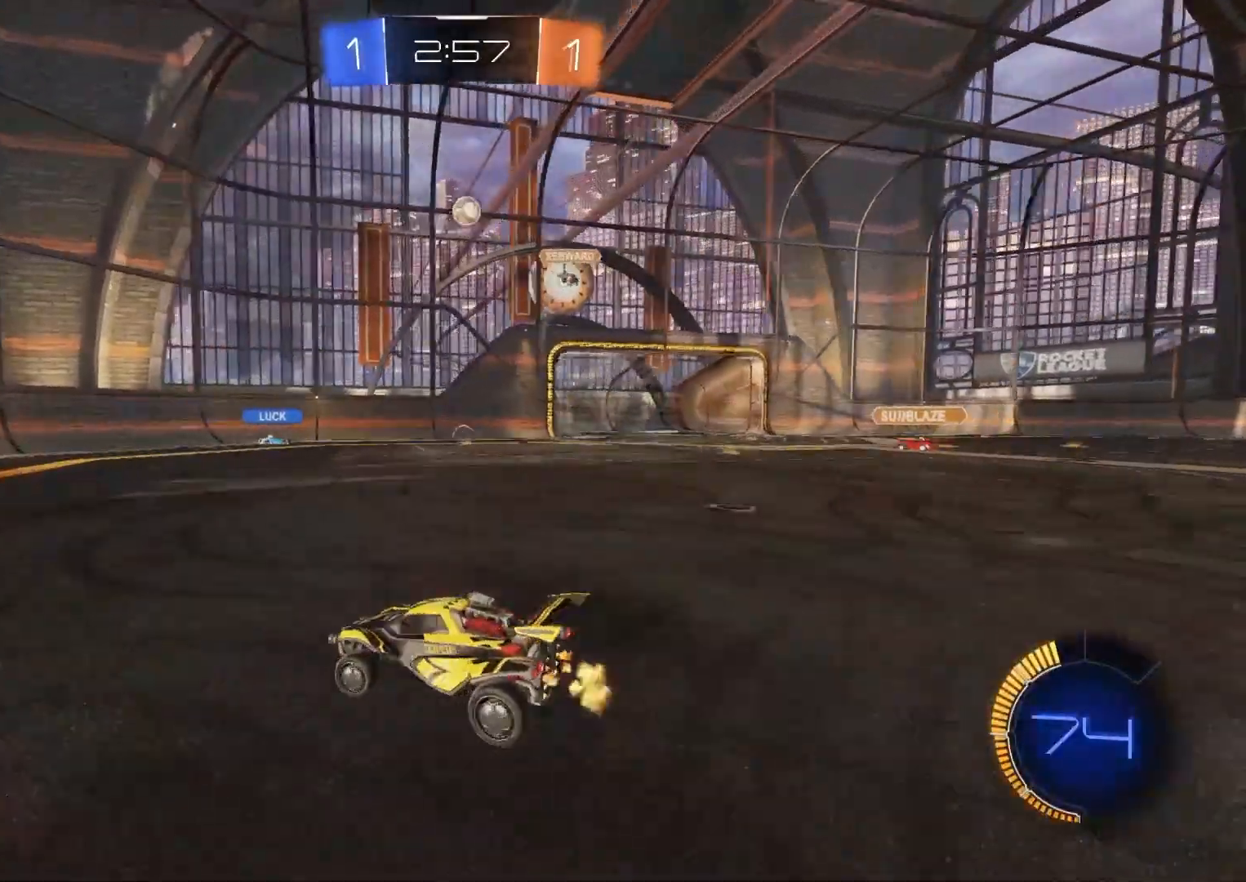
{"buttons": [], "left_stick": "down-right", "right_stick": "center", "events": [[17, "R2", "up"], [67, "L2", "down"], [67, "left_stick", "down-right"], [233, "L2", "up"], [233, "R2", "down"], [300, "R2", "up"]]}
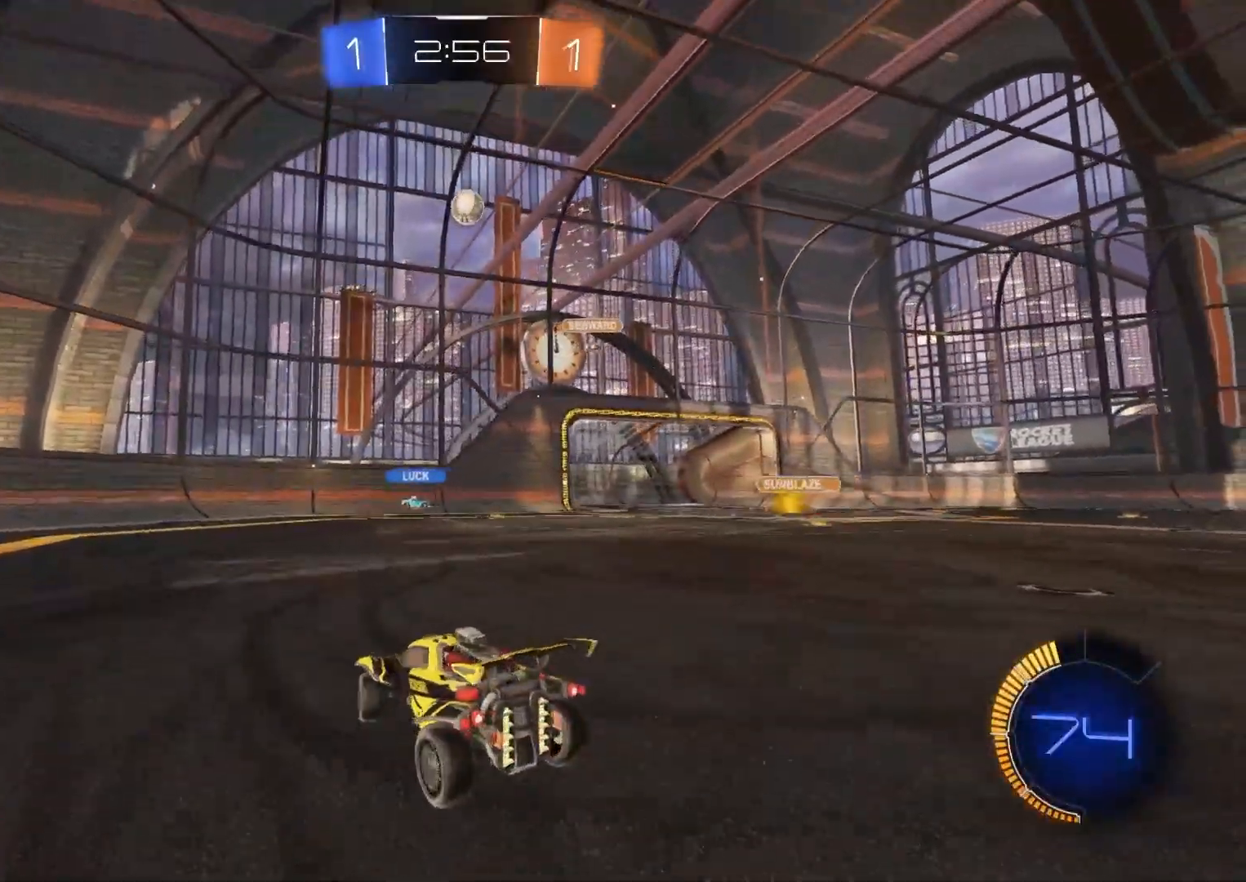
{"buttons": ["CROSS", "CIRCLE", "R2"], "left_stick": "down", "right_stick": "center", "events": [[150, "CROSS", "down"], [150, "R2", "down"], [150, "left_stick", "down"], [250, "left_stick", "down-left"], [367, "CROSS", "up"], [450, "left_stick", "center"], [467, "CROSS", "down"], [500, "CIRCLE", "down"], [500, "left_stick", "down"]]}
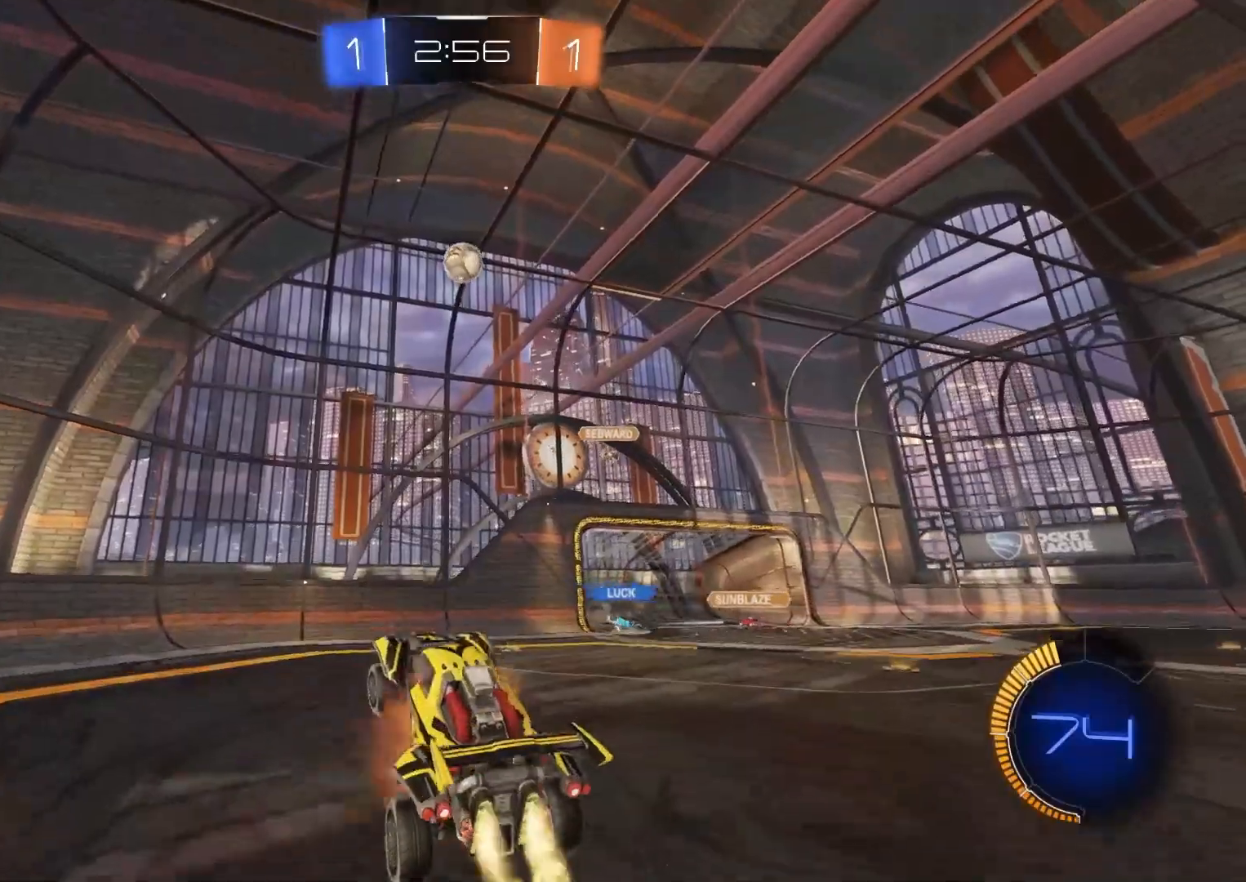
{"buttons": ["R1"], "left_stick": "up-right", "right_stick": "center", "events": [[17, "R1", "down"], [100, "CROSS", "up"], [267, "left_stick", "left"], [383, "CIRCLE", "up"], [383, "left_stick", "up-right"], [467, "R2", "up"]]}
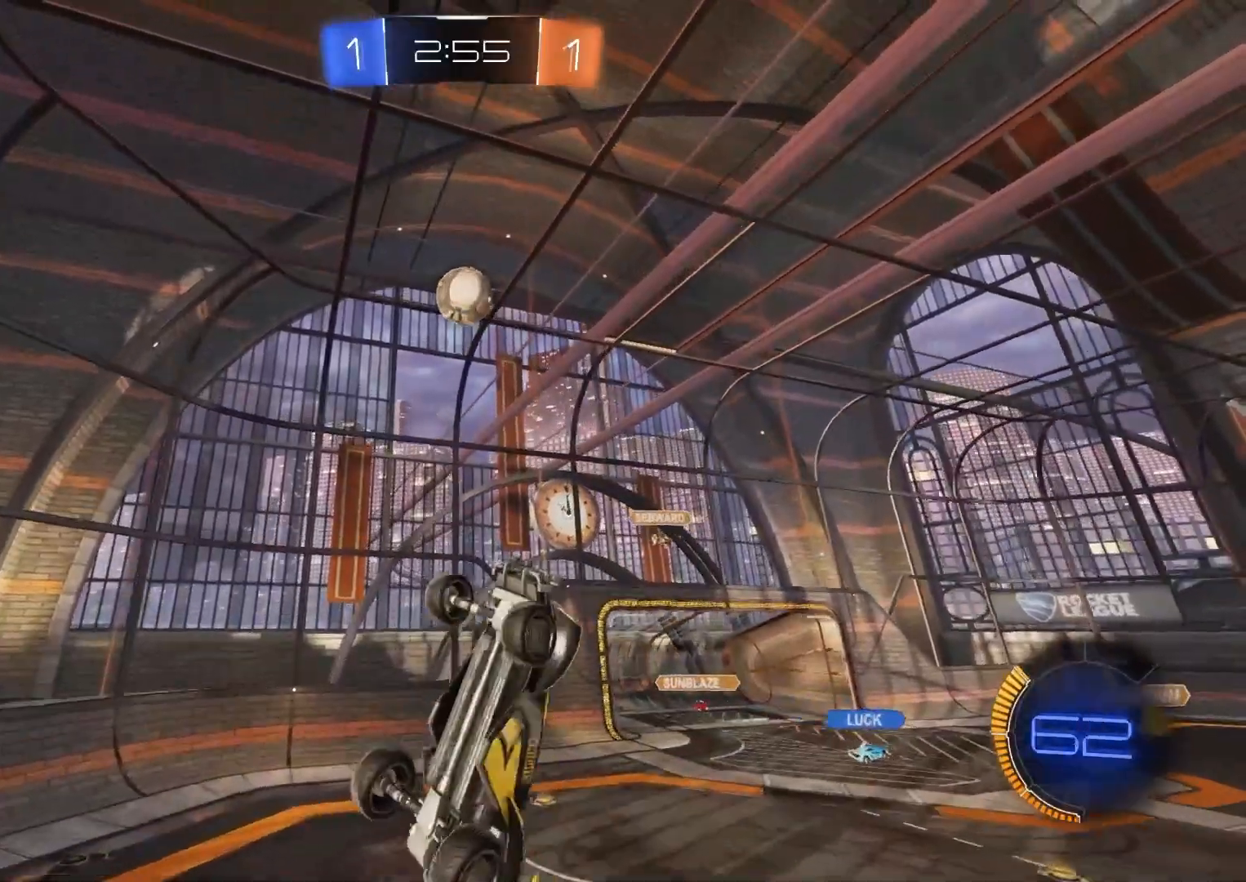
{"buttons": ["R1"], "left_stick": "up-left", "right_stick": "center", "events": [[33, "R2", "down"], [50, "CIRCLE", "down"], [67, "left_stick", "center"], [117, "left_stick", "down-left"], [150, "CIRCLE", "up"], [200, "R2", "up"], [200, "left_stick", "down"], [317, "left_stick", "center"], [450, "left_stick", "up-left"]]}
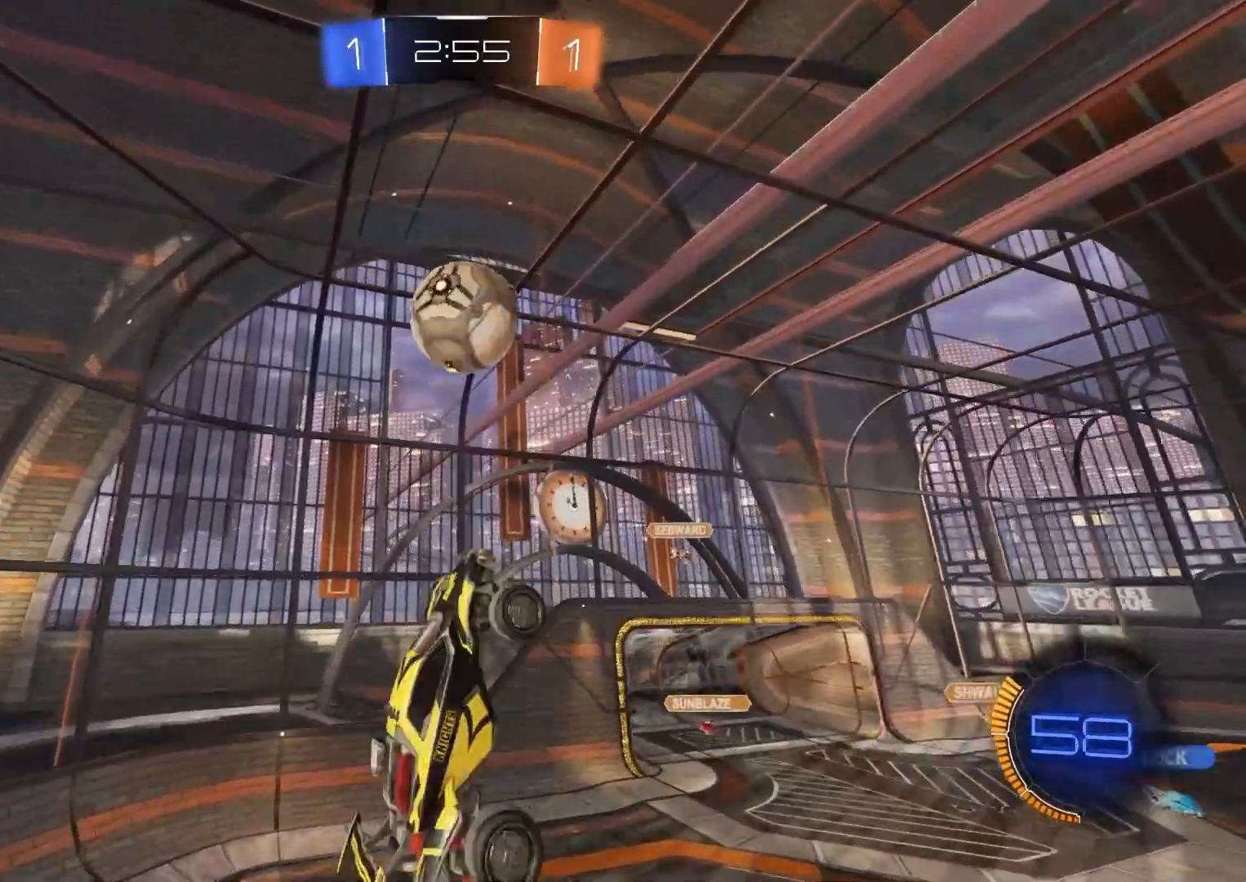
{"buttons": ["CIRCLE", "R1", "R2"], "left_stick": "right", "right_stick": "center", "events": [[100, "left_stick", "up-right"], [283, "R2", "down"], [317, "CIRCLE", "down"], [367, "left_stick", "right"]]}
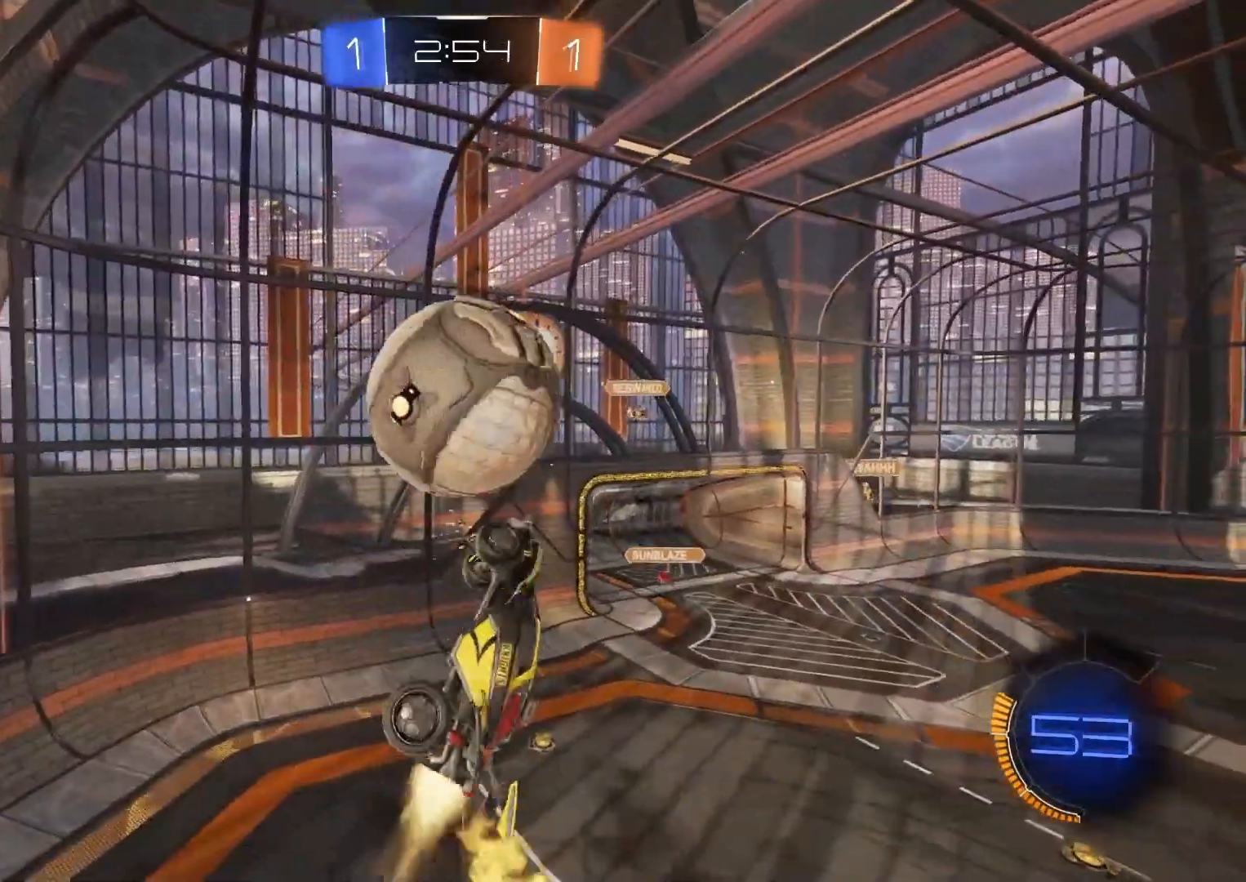
{"buttons": ["CIRCLE", "R1", "R2"], "left_stick": "down-left", "right_stick": "center", "events": [[133, "left_stick", "down-right"], [200, "CIRCLE", "up"], [233, "R1", "up"], [250, "left_stick", "down"], [283, "CIRCLE", "down"], [350, "R1", "down"], [400, "left_stick", "down-left"]]}
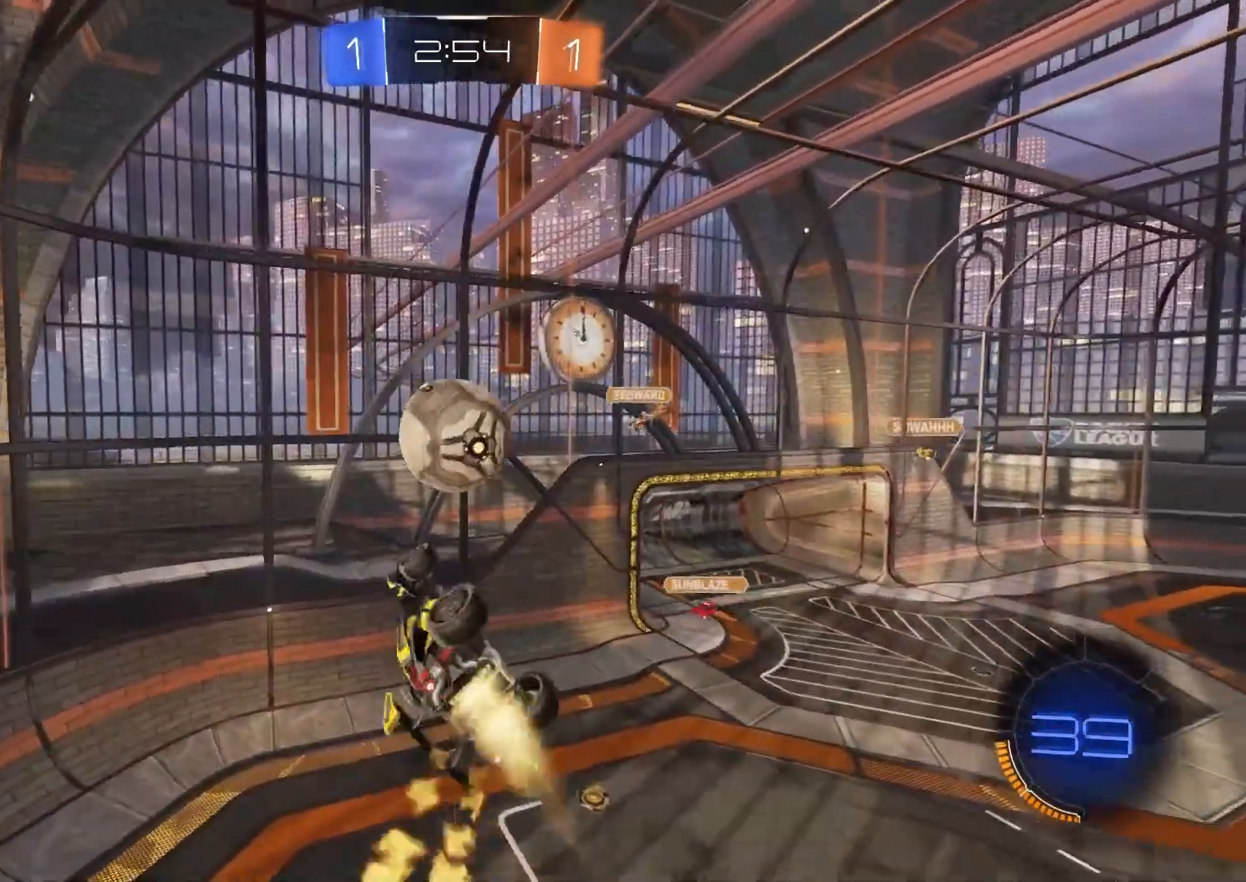
{"buttons": ["CIRCLE", "R1", "R2"], "left_stick": "center", "right_stick": "center", "events": [[67, "left_stick", "left"], [200, "left_stick", "center"], [283, "left_stick", "left"], [417, "left_stick", "center"]]}
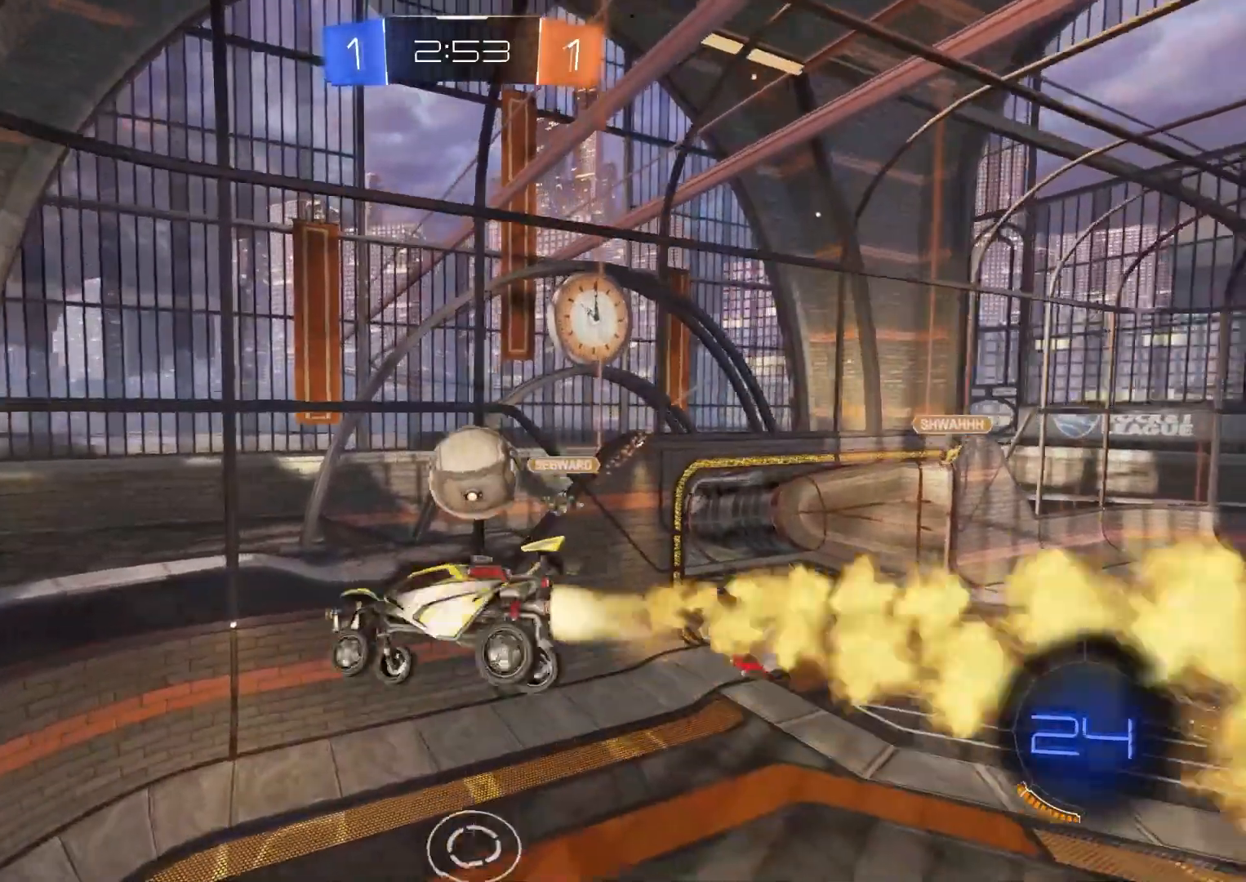
{"buttons": ["R1", "R2"], "left_stick": "down", "right_stick": "center", "events": [[17, "left_stick", "down-left"], [167, "left_stick", "center"], [250, "left_stick", "down"], [467, "CIRCLE", "up"]]}
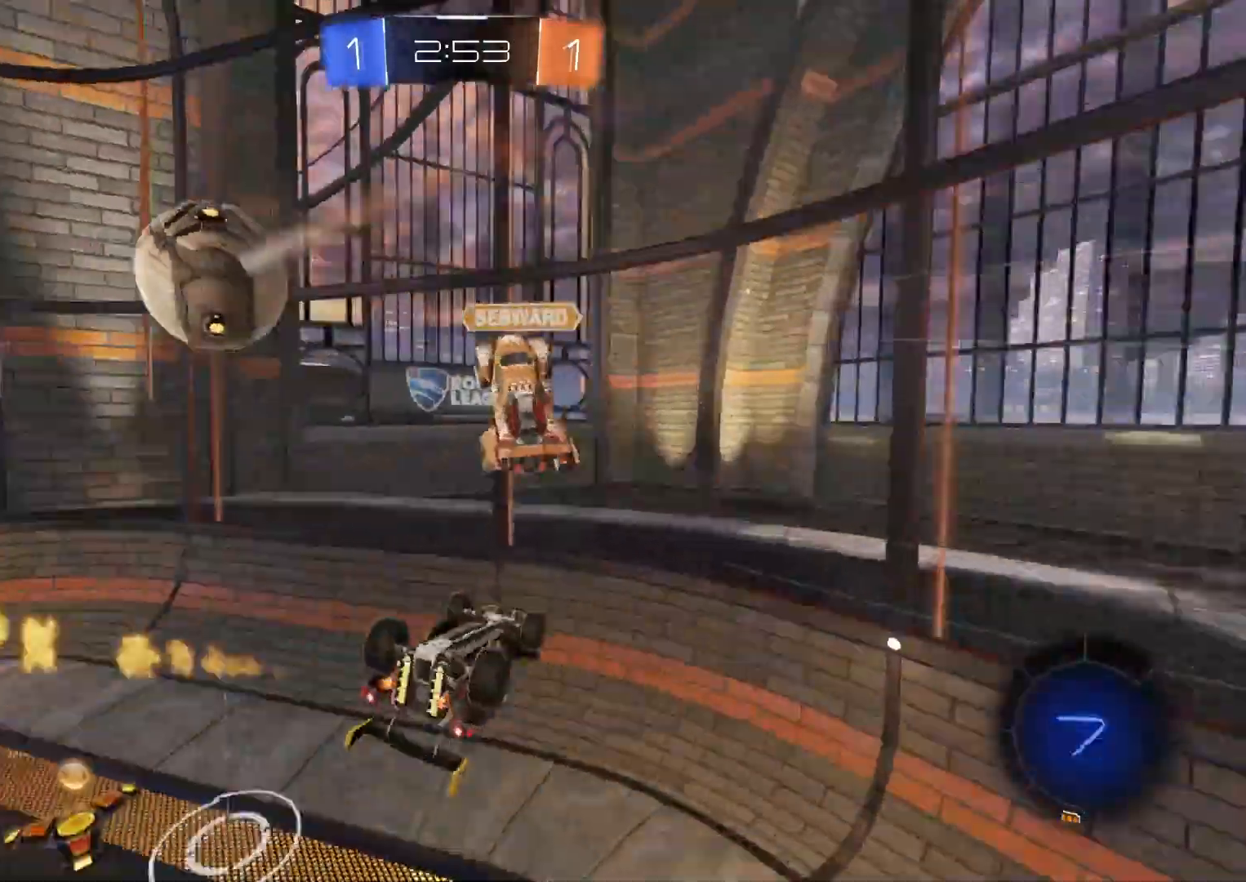
{"buttons": ["R2"], "left_stick": "center", "right_stick": "center", "events": [[317, "R1", "up"], [350, "left_stick", "center"]]}
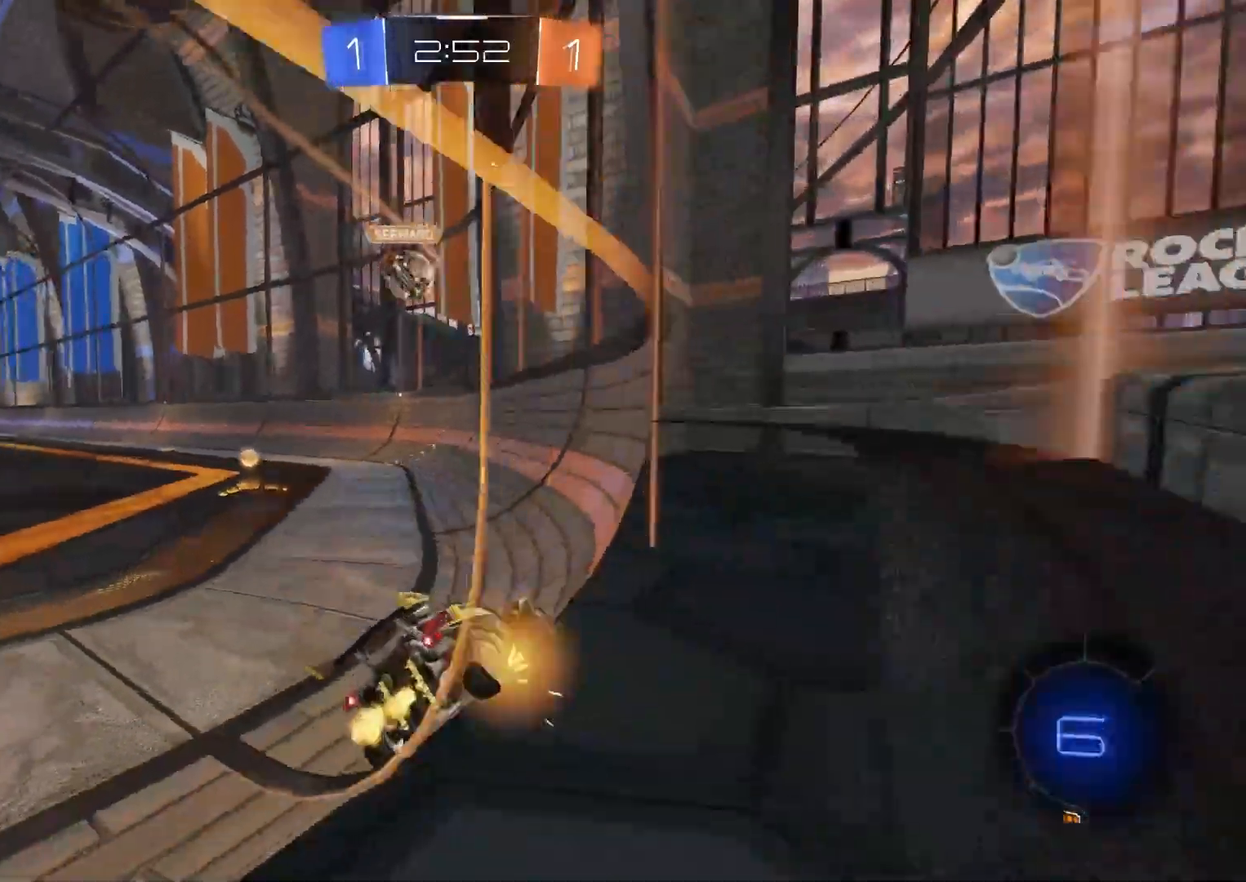
{"buttons": ["CIRCLE", "R2"], "left_stick": "center", "right_stick": "center", "events": [[117, "CIRCLE", "down"], [167, "left_stick", "left"], [500, "left_stick", "center"]]}
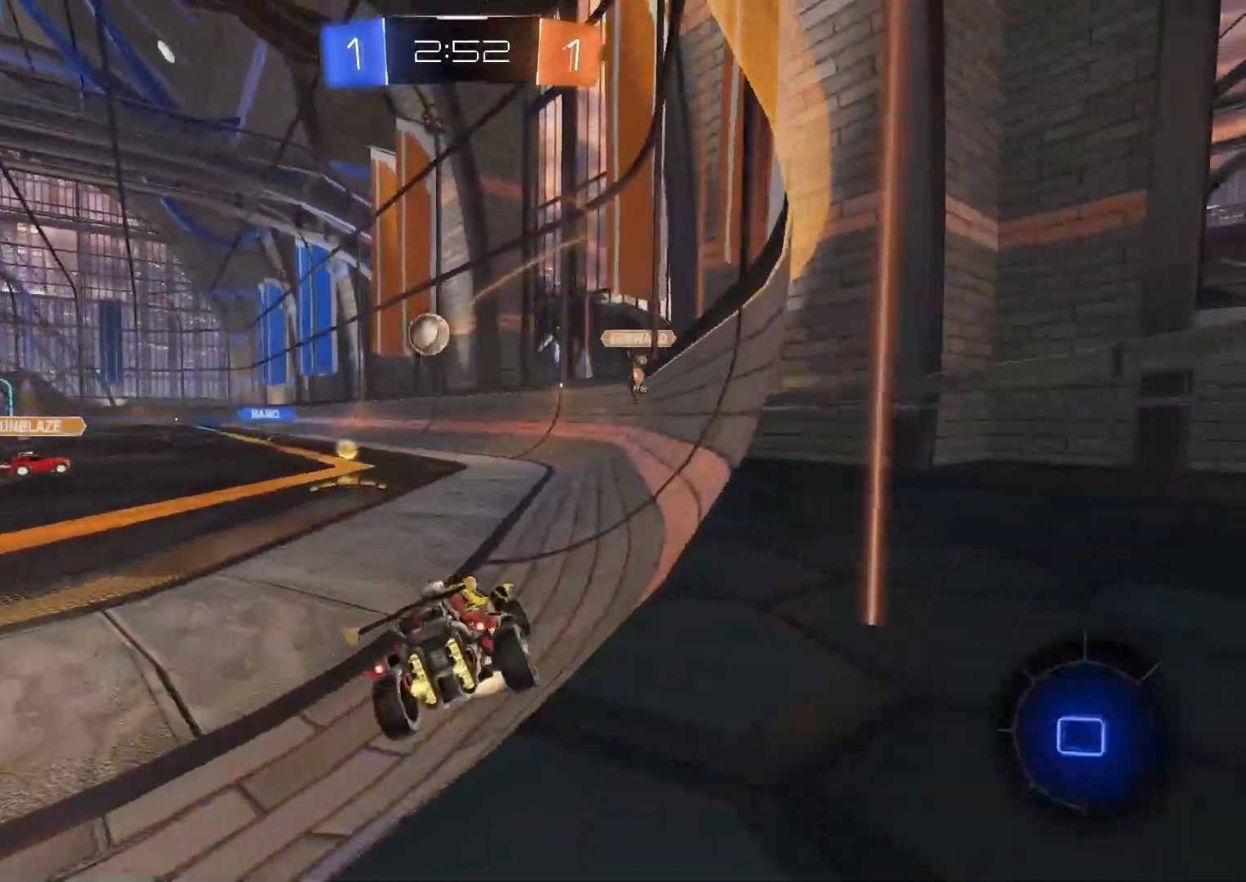
{"buttons": ["CIRCLE", "L1", "R2"], "left_stick": "down-right", "right_stick": "center", "events": [[17, "CROSS", "down"], [17, "left_stick", "up"], [33, "L1", "down"], [50, "CROSS", "up"], [117, "CROSS", "down"], [183, "left_stick", "down-right"], [250, "CROSS", "up"]]}
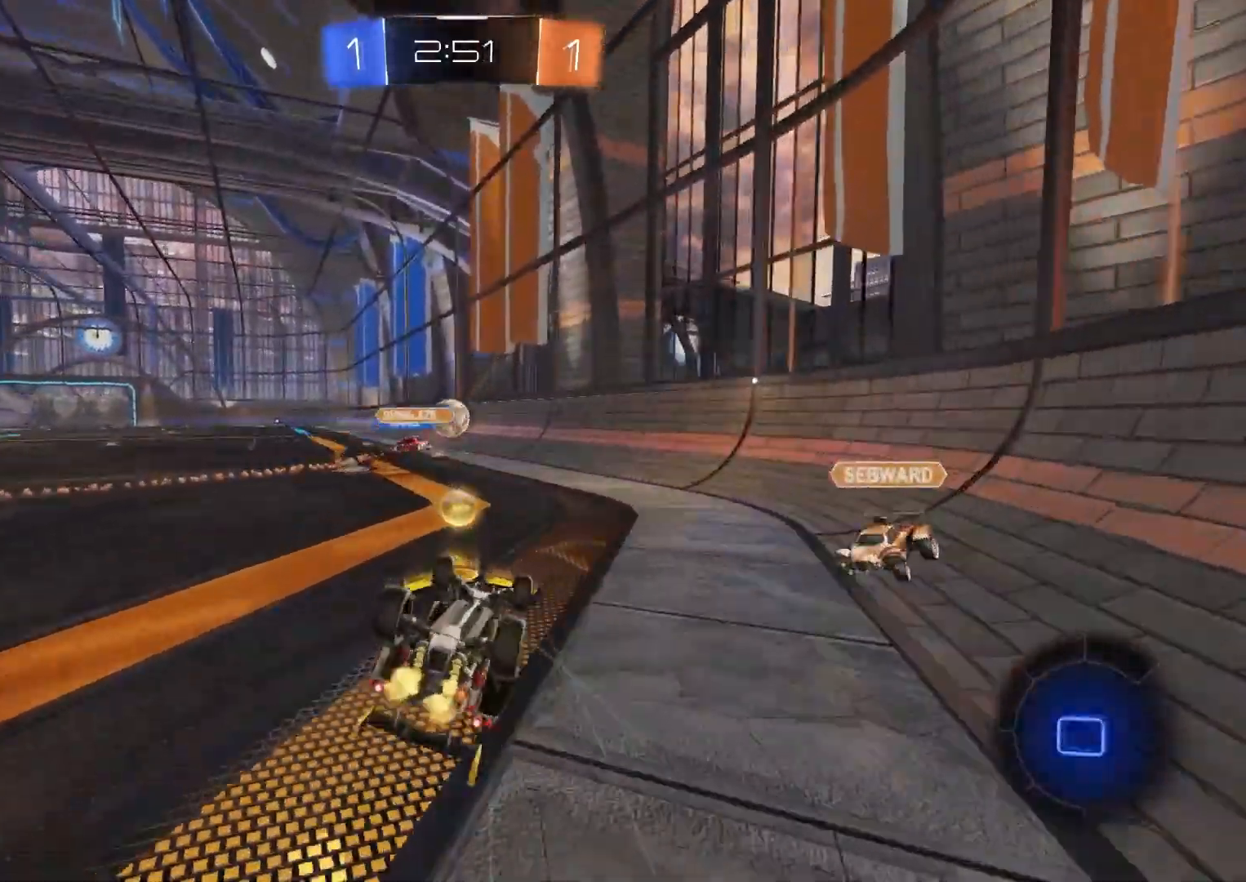
{"buttons": ["CIRCLE", "R2"], "left_stick": "center", "right_stick": "center", "events": [[50, "left_stick", "down-left"], [483, "L1", "up"], [500, "left_stick", "center"]]}
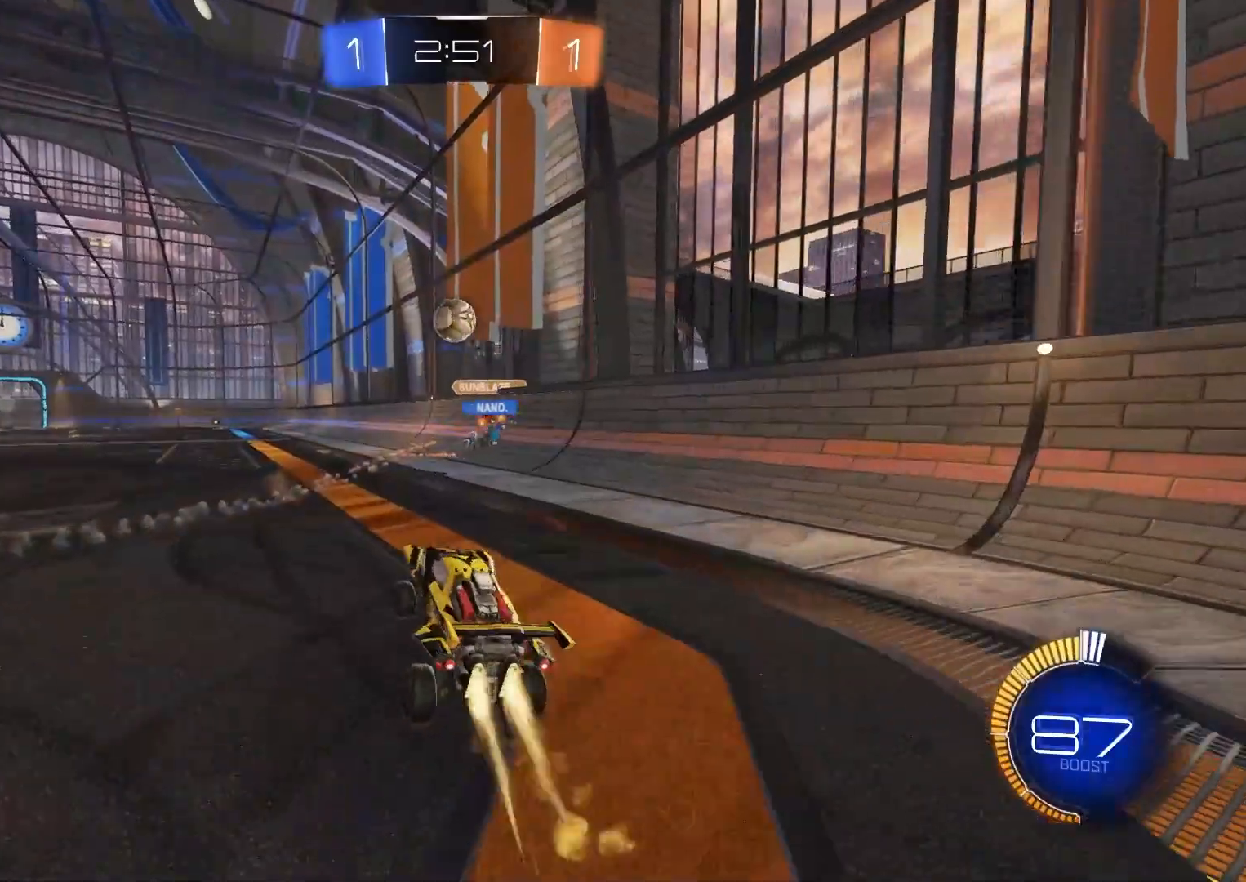
{"buttons": ["CIRCLE", "R2"], "left_stick": "left", "right_stick": "center", "events": [[67, "CIRCLE", "up"], [333, "left_stick", "down-left"], [400, "left_stick", "left"], [483, "CIRCLE", "down"]]}
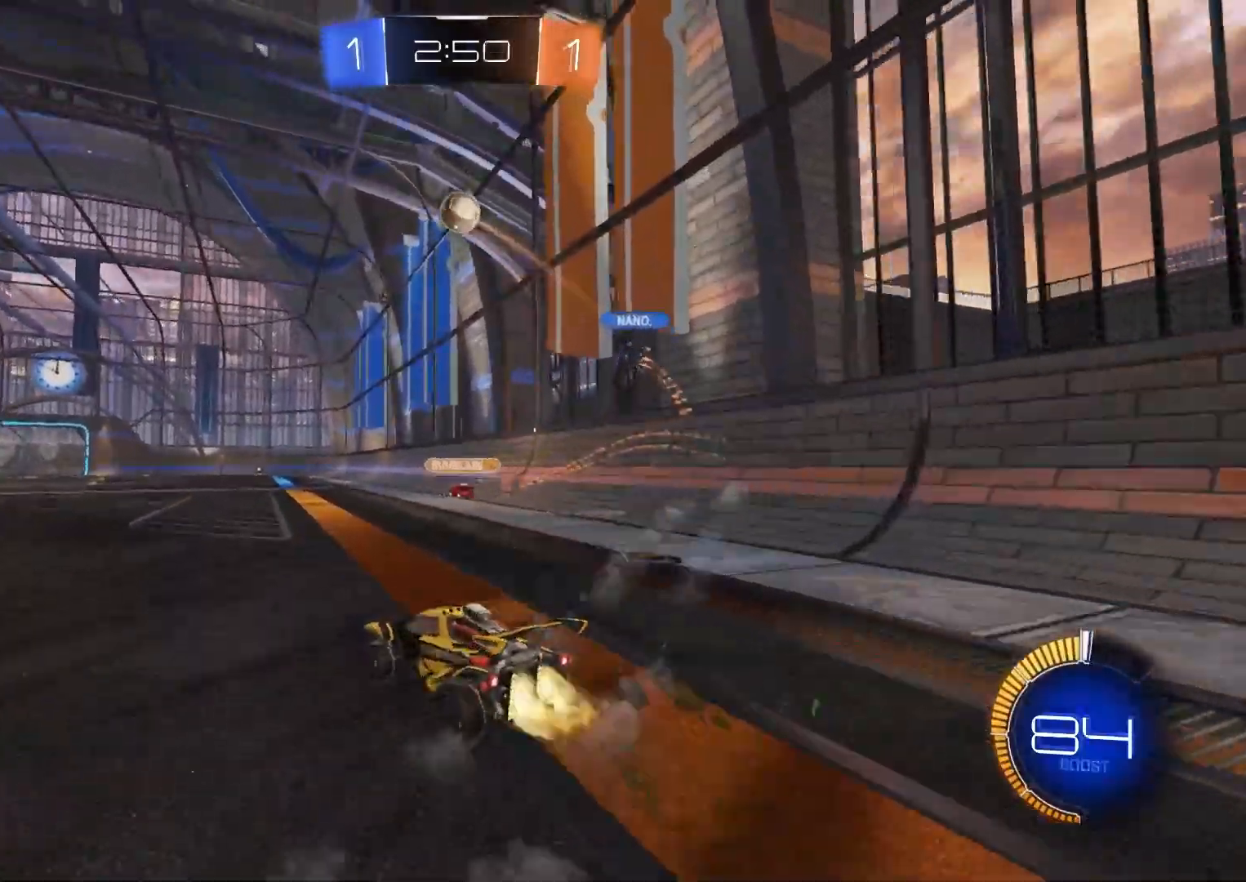
{"buttons": ["CROSS", "L1", "R2"], "left_stick": "up", "right_stick": "center", "events": [[50, "L1", "down"], [67, "left_stick", "up"], [83, "CIRCLE", "up"], [117, "CIRCLE", "down"], [133, "CROSS", "down"], [150, "TRIANGLE", "down"], [183, "left_stick", "down-right"], [200, "CROSS", "up"], [267, "TRIANGLE", "up"], [317, "CIRCLE", "up"], [350, "left_stick", "up"], [367, "R2", "up"], [417, "R2", "down"], [433, "CROSS", "down"]]}
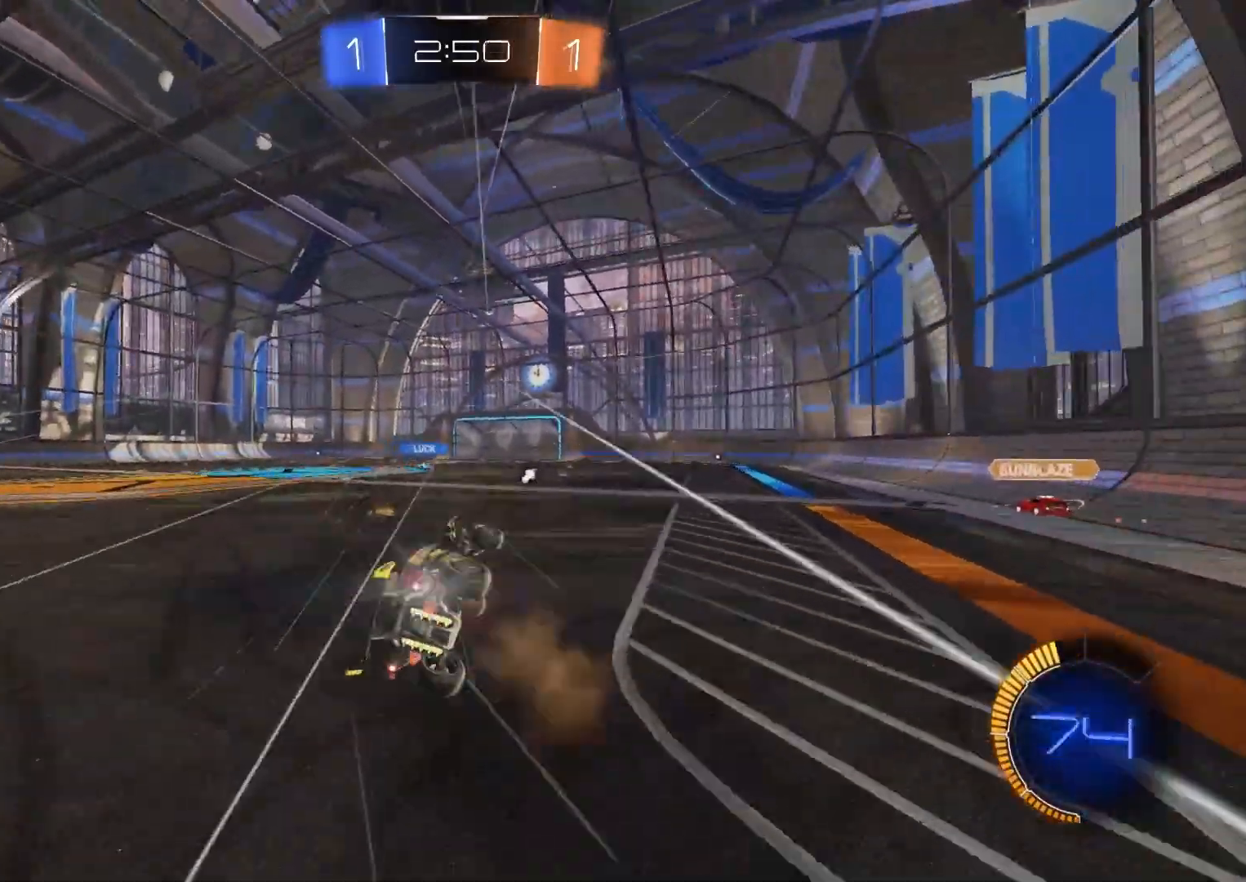
{"buttons": ["TRIANGLE", "L1", "R2"], "left_stick": "down-left", "right_stick": "center", "events": [[50, "CROSS", "up"], [67, "left_stick", "down-right"], [83, "R2", "up"], [300, "left_stick", "down-left"], [400, "R2", "down"], [500, "TRIANGLE", "down"]]}
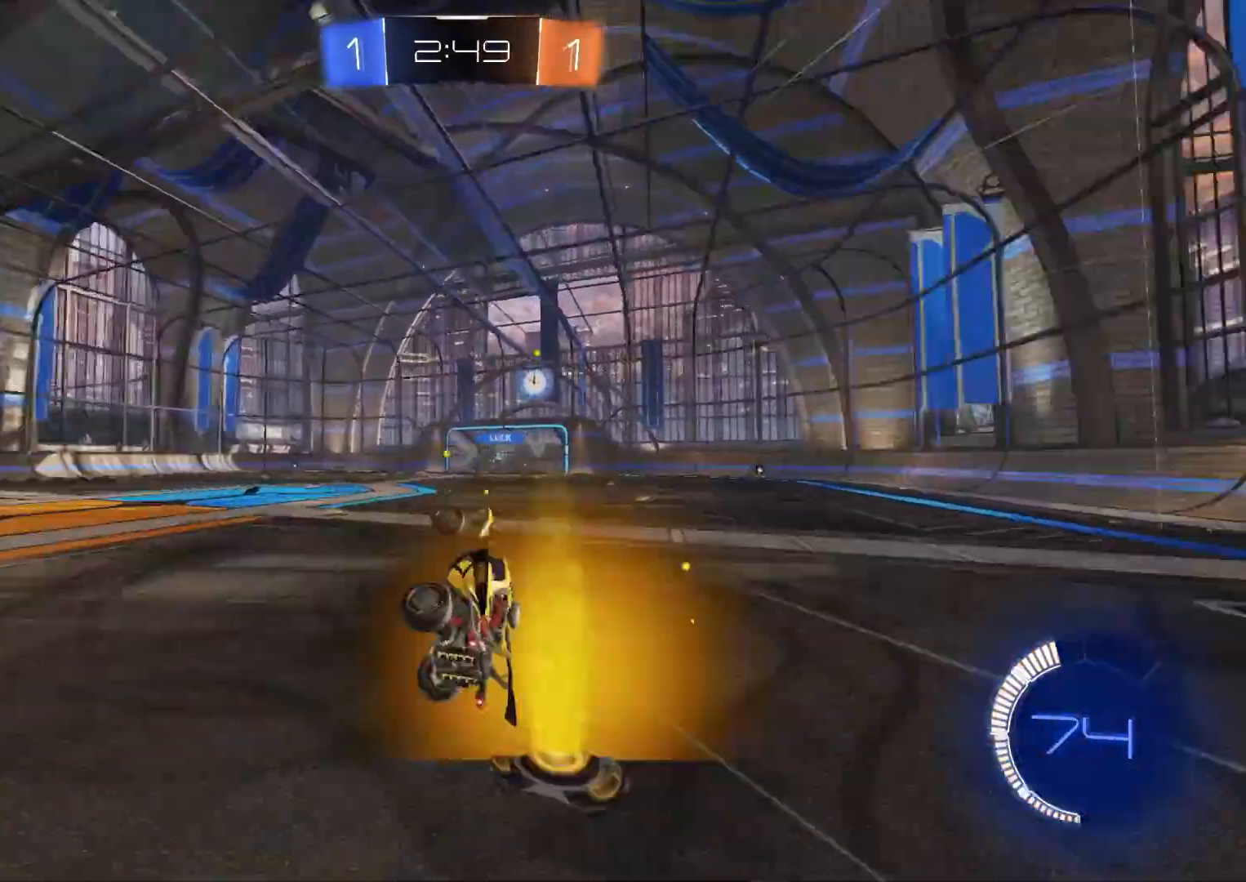
{"buttons": ["R2"], "left_stick": "center", "right_stick": "center", "events": [[67, "TRIANGLE", "up"], [183, "L1", "up"], [217, "R1", "down"], [217, "left_stick", "center"], [317, "R1", "up"]]}
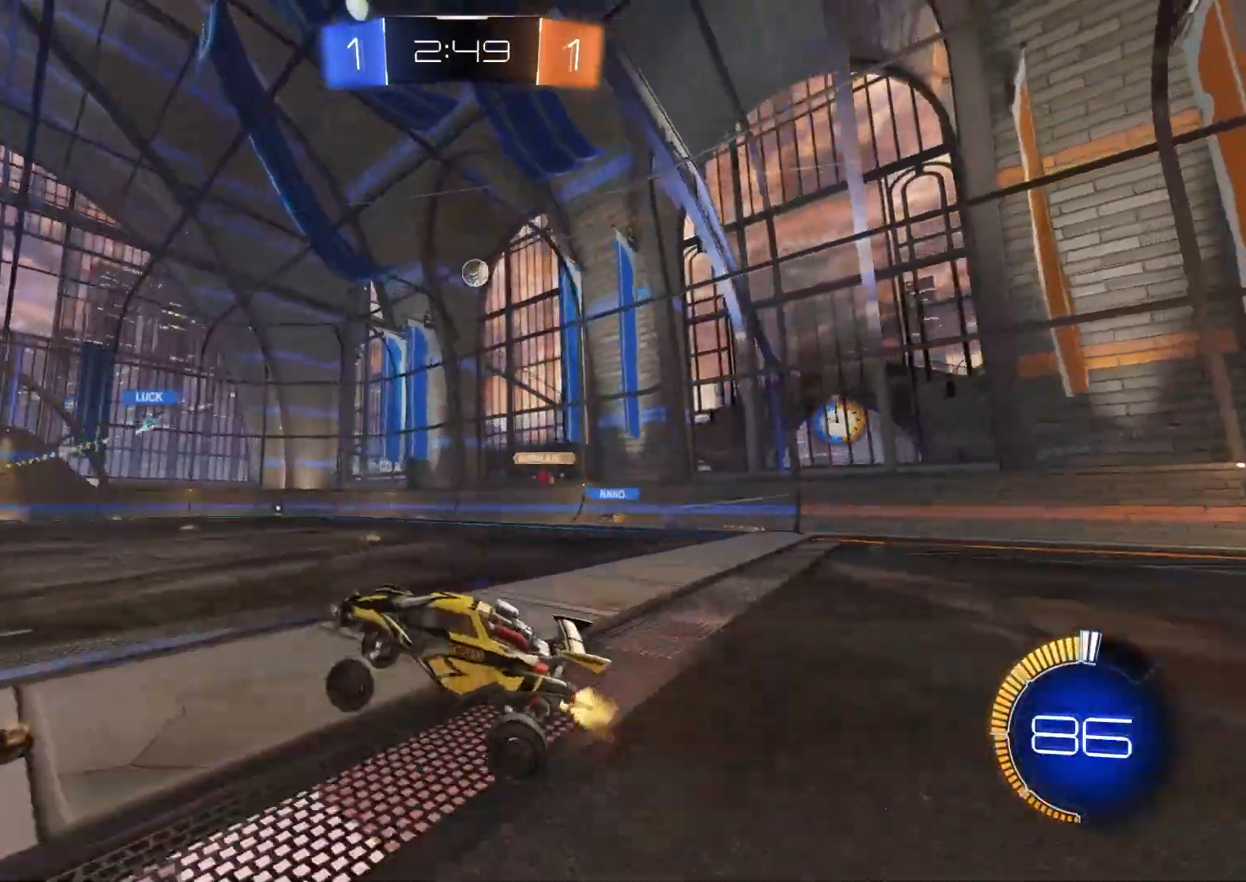
{"buttons": ["R2"], "left_stick": "center", "right_stick": "center", "events": [[17, "left_stick", "left"], [133, "left_stick", "center"]]}
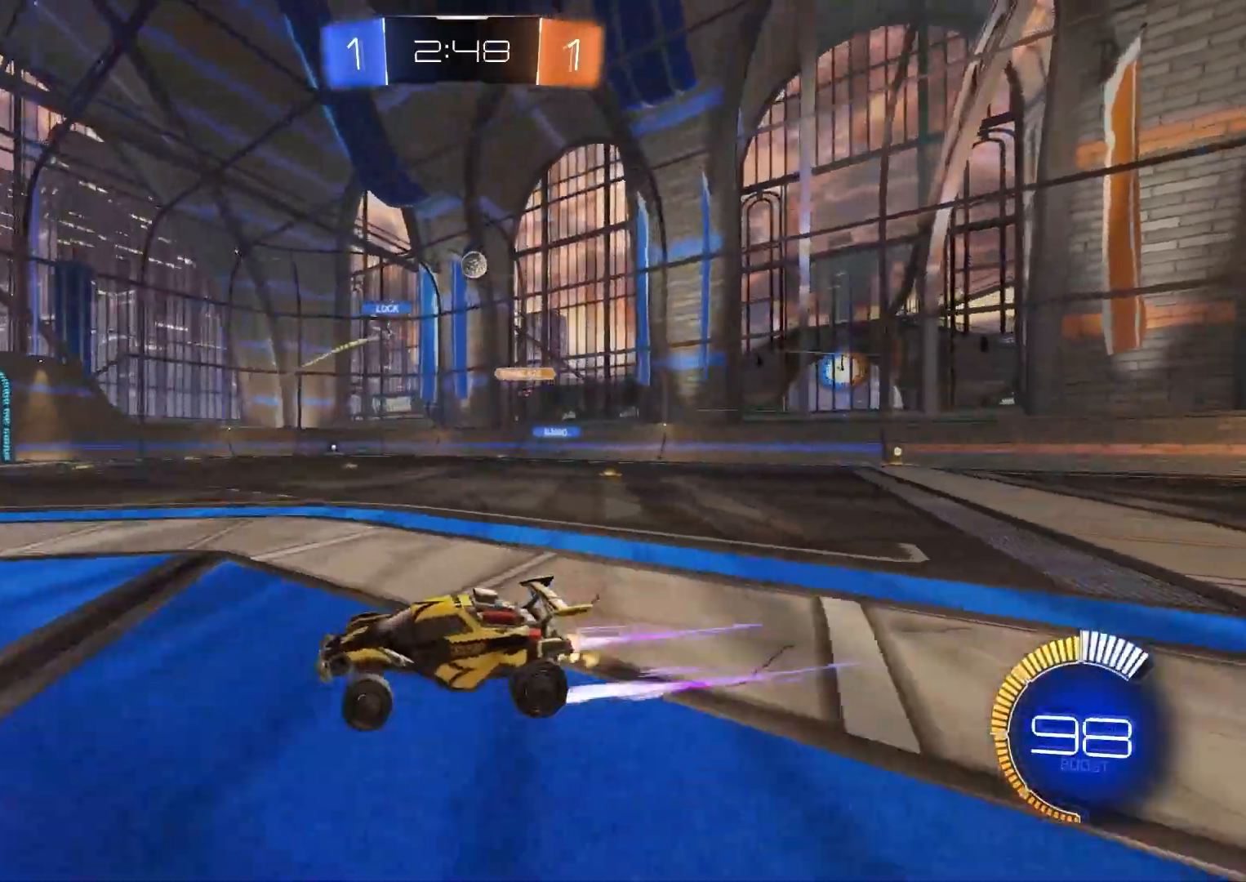
{"buttons": ["R2"], "left_stick": "down-right", "right_stick": "center", "events": [[17, "left_stick", "right"], [67, "left_stick", "down-right"], [167, "L1", "down"], [233, "L1", "up"], [250, "left_stick", "center"], [417, "left_stick", "down-right"]]}
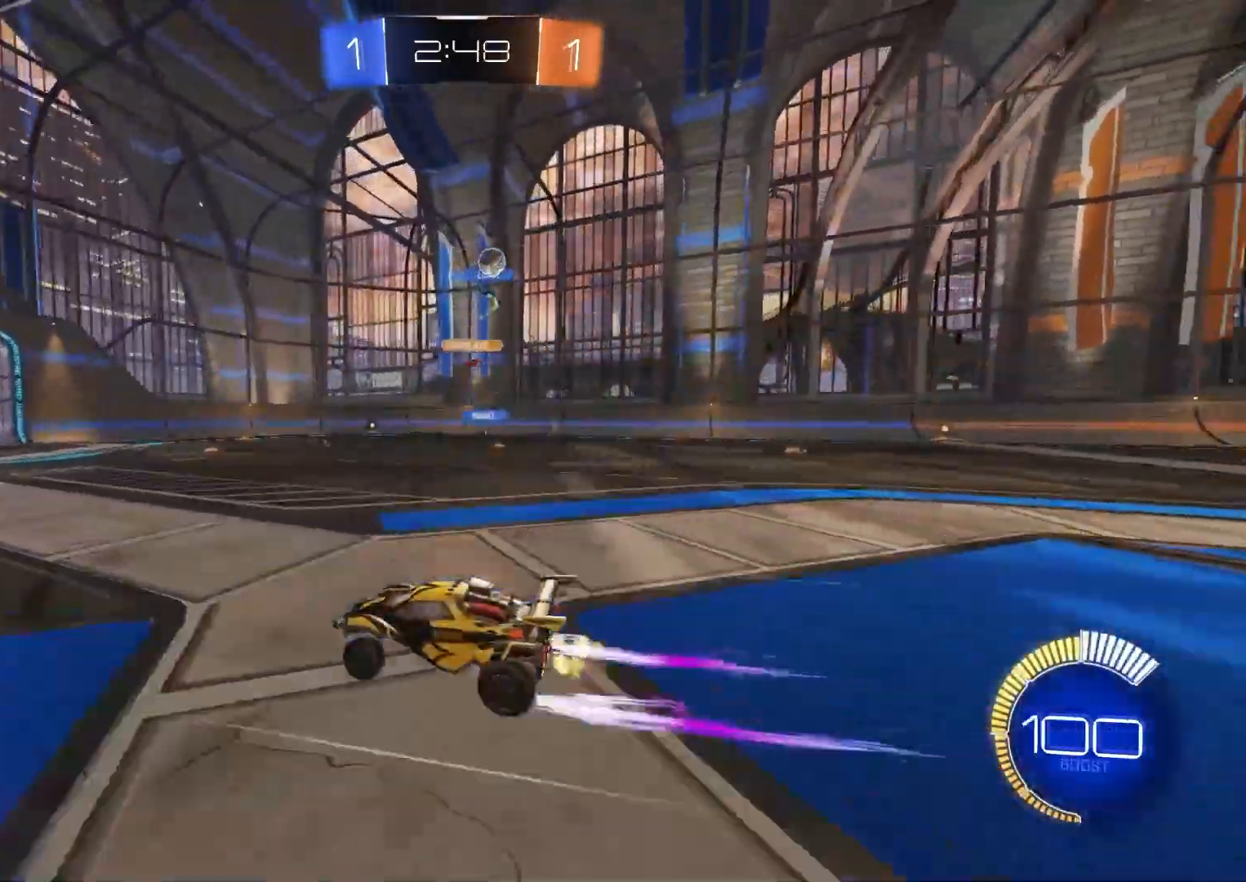
{"buttons": [], "left_stick": "down-right", "right_stick": "center", "events": [[100, "L1", "down"], [150, "R2", "up"], [300, "L1", "up"]]}
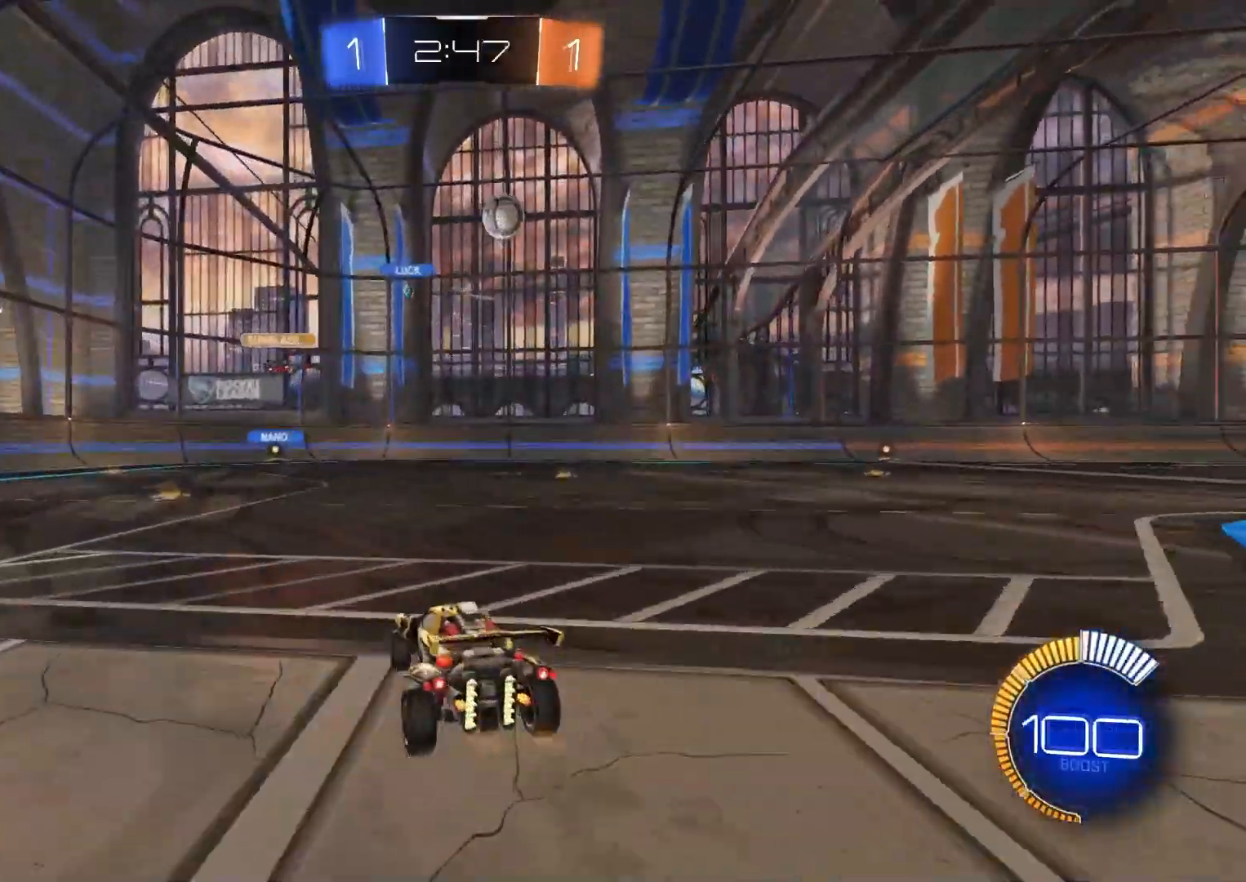
{"buttons": ["R2"], "left_stick": "center", "right_stick": "center", "events": [[200, "R2", "down"], [250, "CIRCLE", "down"], [250, "CROSS", "down"], [267, "left_stick", "down"], [433, "CROSS", "up"], [467, "CIRCLE", "up"], [467, "left_stick", "center"]]}
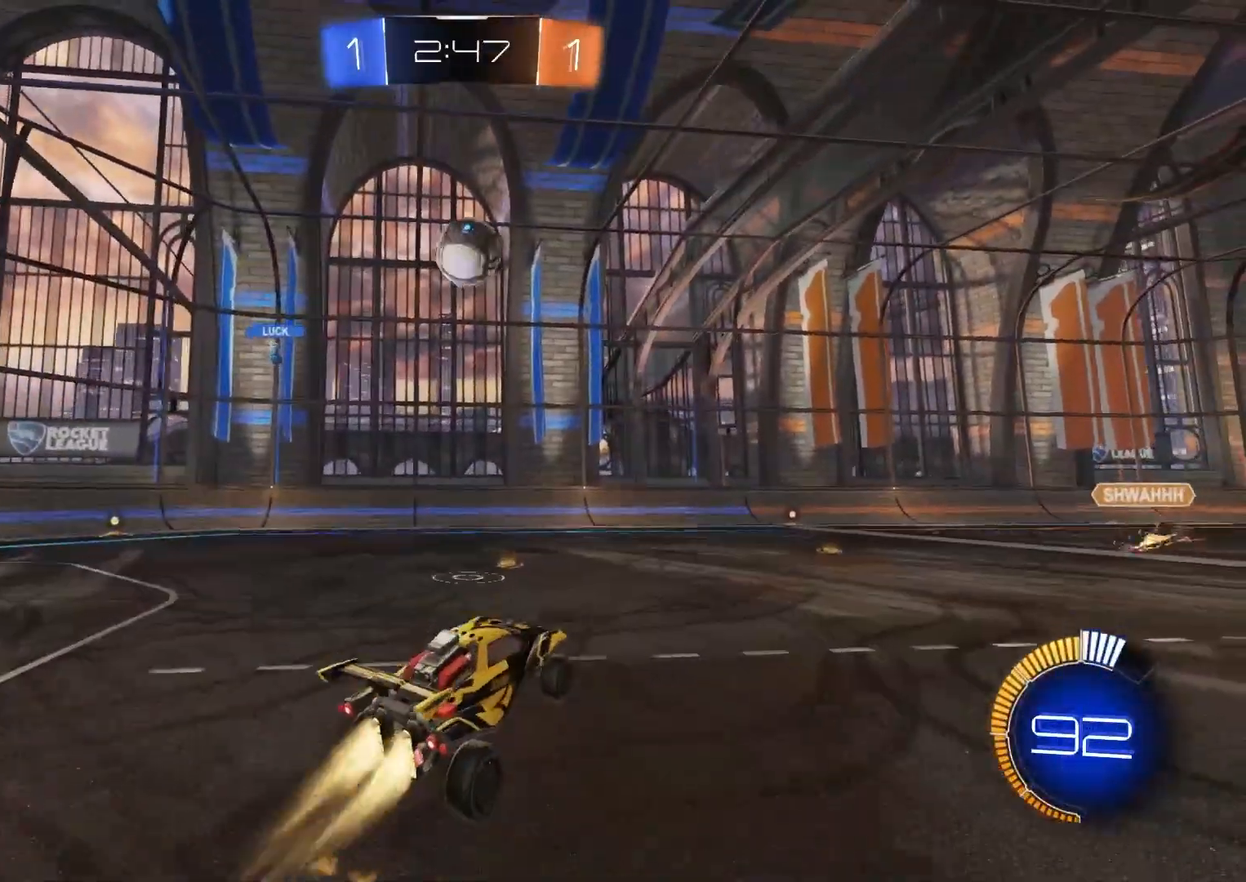
{"buttons": ["CROSS", "R2"], "left_stick": "center", "right_stick": "center", "events": [[17, "CIRCLE", "down"], [67, "CIRCLE", "up"], [133, "R2", "up"], [350, "left_stick", "left"], [433, "CROSS", "down"], [433, "R2", "down"], [483, "left_stick", "center"]]}
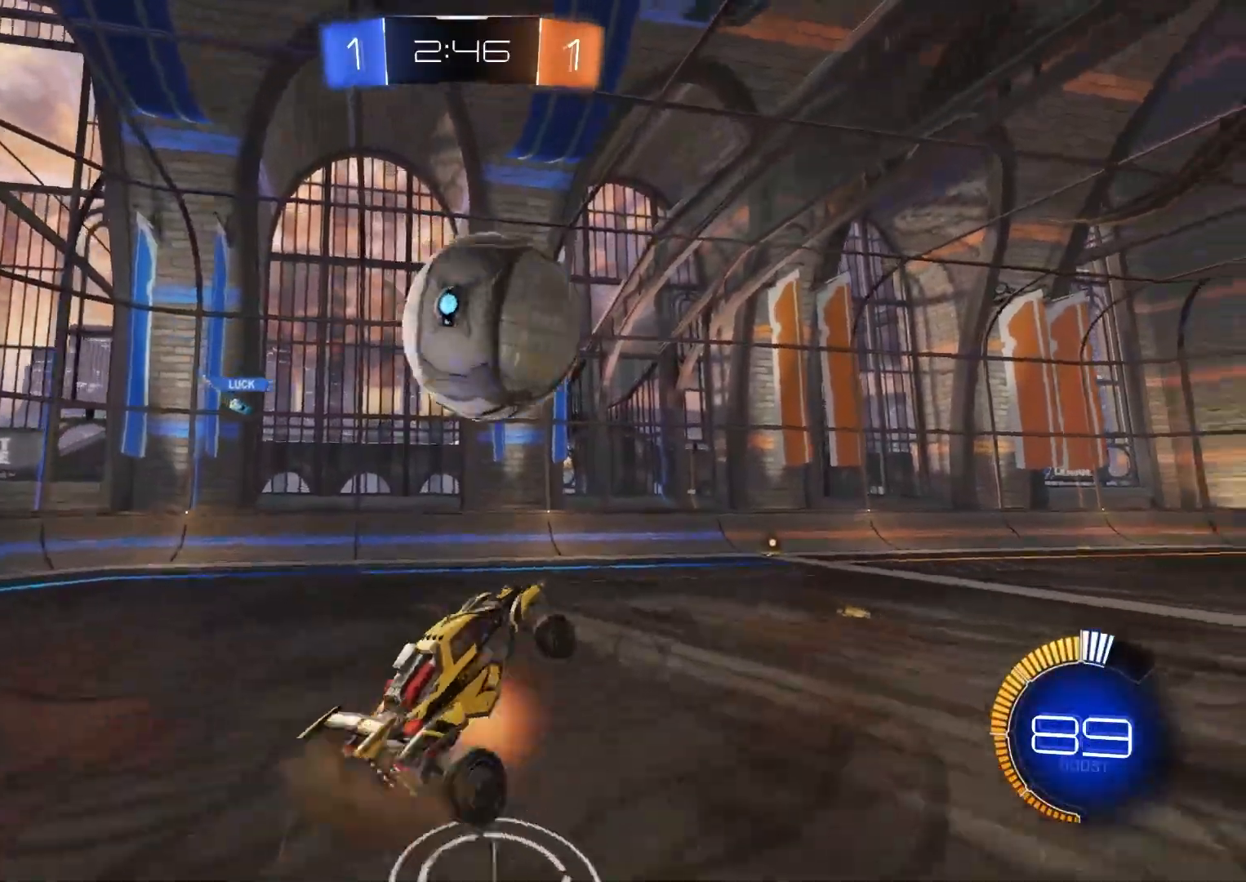
{"buttons": ["L1"], "left_stick": "down-left", "right_stick": "center", "events": [[17, "CROSS", "up"], [117, "left_stick", "up-right"], [167, "R1", "down"], [217, "left_stick", "down-right"], [267, "R2", "up"], [333, "R1", "up"], [417, "L1", "down"], [433, "left_stick", "down-left"]]}
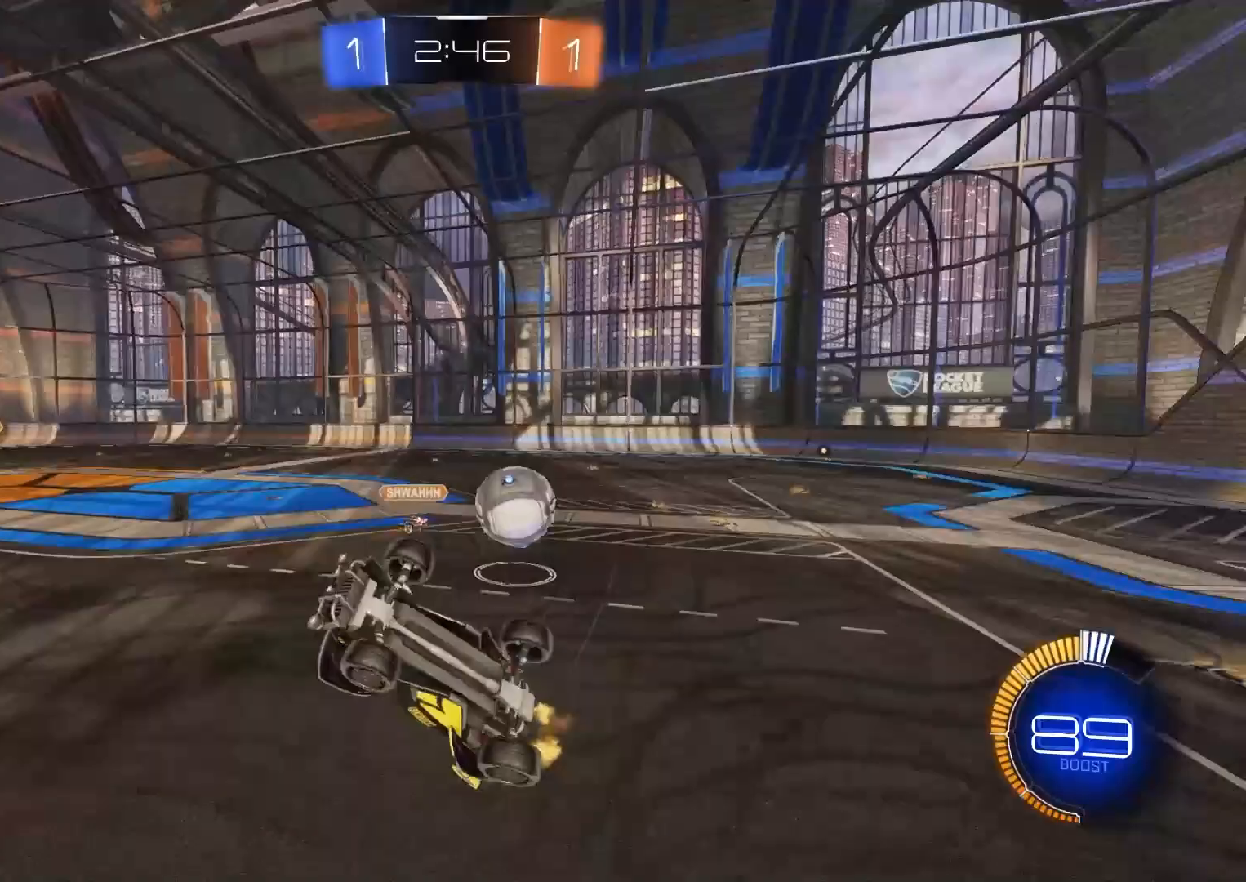
{"buttons": ["R2"], "left_stick": "up-left", "right_stick": "center", "events": [[83, "left_stick", "up-left"], [167, "L1", "up"], [267, "R2", "down"], [333, "R1", "down"], [433, "R1", "up"]]}
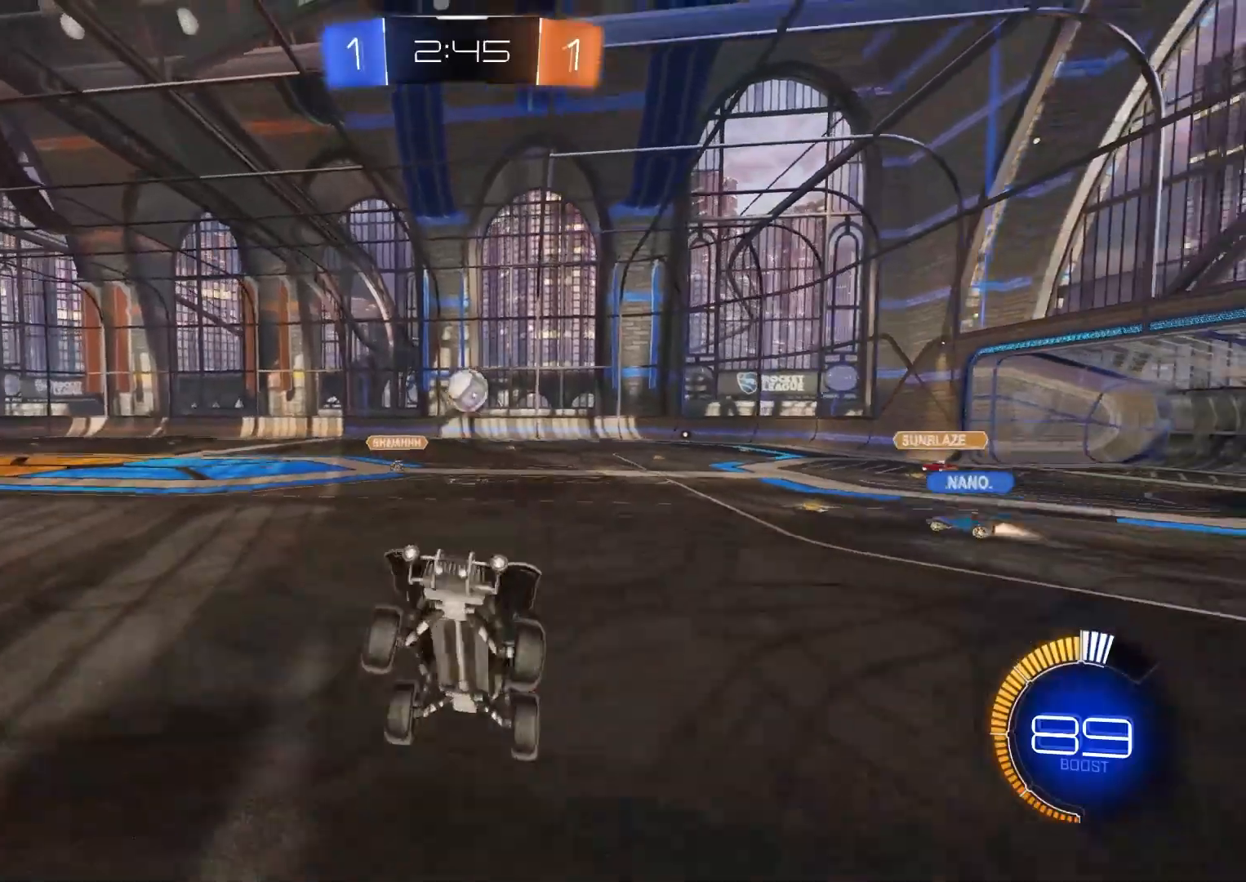
{"buttons": ["CIRCLE", "R2"], "left_stick": "left", "right_stick": "center", "events": [[100, "left_stick", "center"], [250, "left_stick", "left"], [317, "CIRCLE", "down"]]}
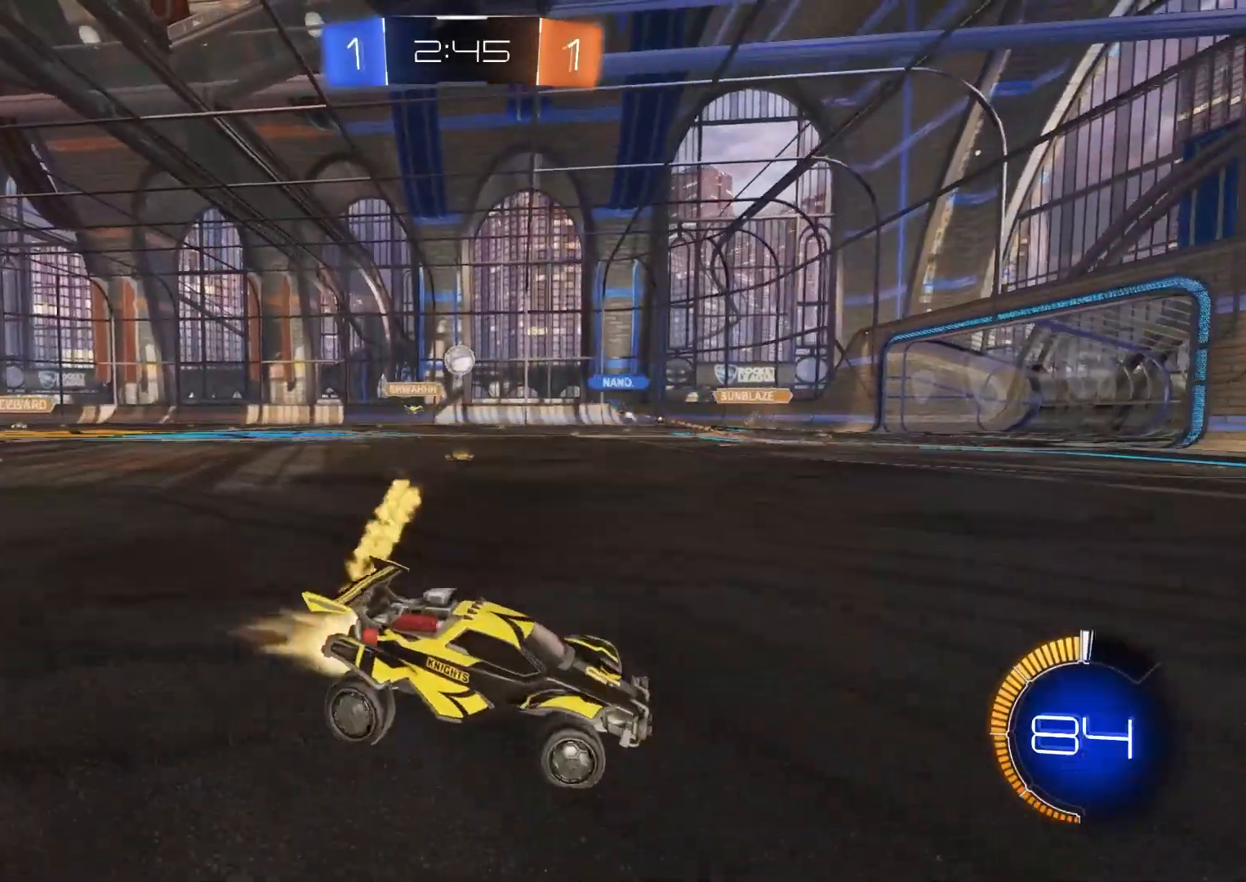
{"buttons": ["CIRCLE", "R2"], "left_stick": "center", "right_stick": "center", "events": [[150, "L1", "down"], [250, "L1", "up"], [383, "left_stick", "center"]]}
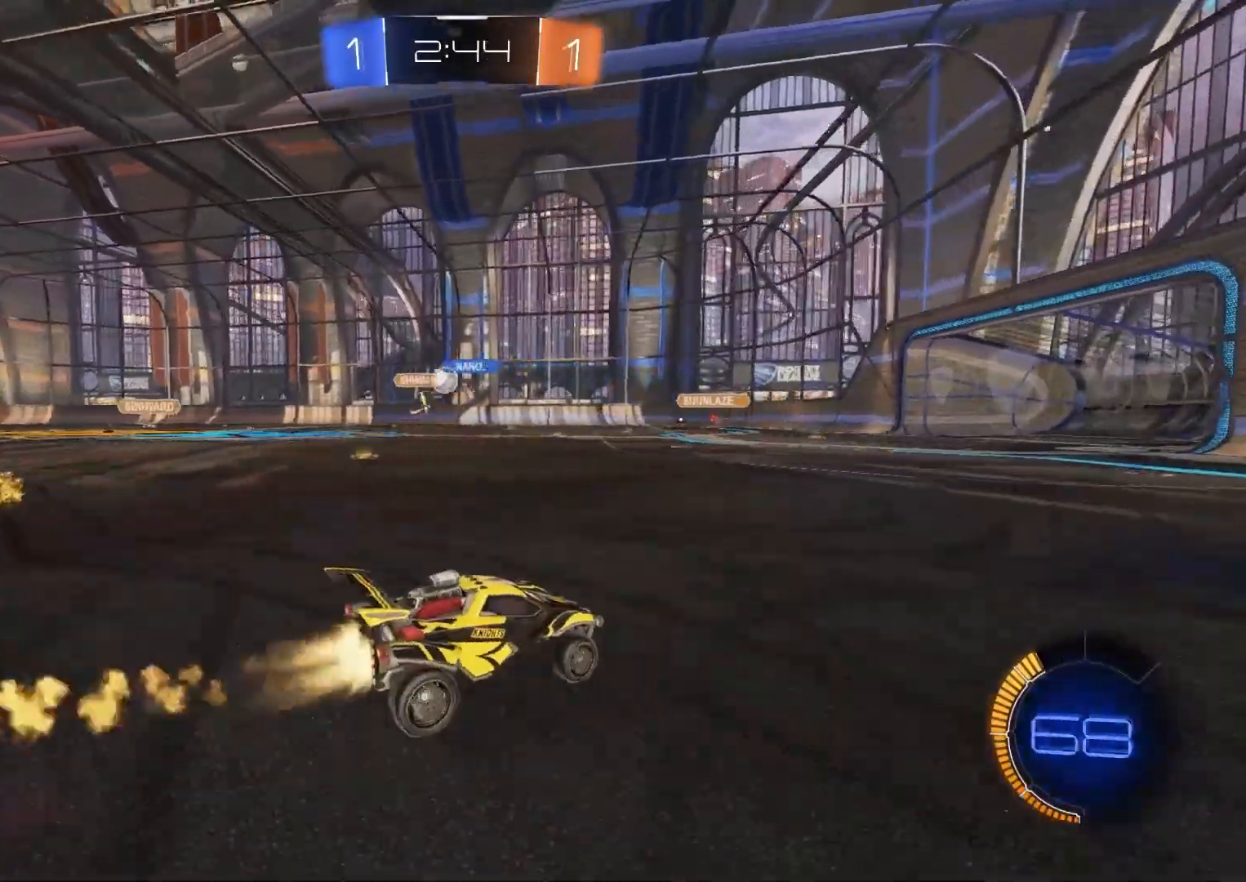
{"buttons": ["R2"], "left_stick": "center", "right_stick": "center", "events": [[233, "CIRCLE", "up"]]}
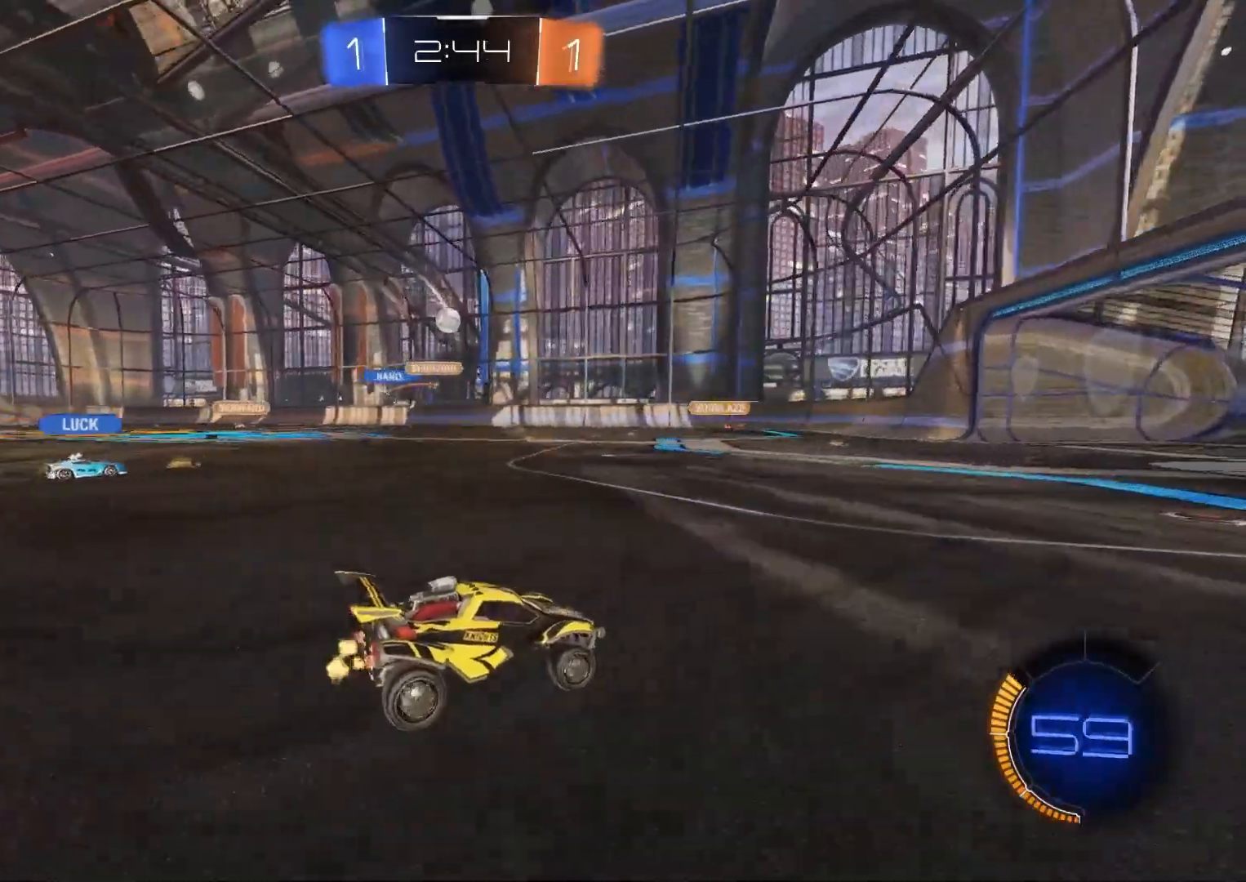
{"buttons": ["R2"], "left_stick": "center", "right_stick": "center", "events": [[67, "left_stick", "left"], [117, "left_stick", "down-left"], [217, "left_stick", "down-right"], [467, "left_stick", "center"]]}